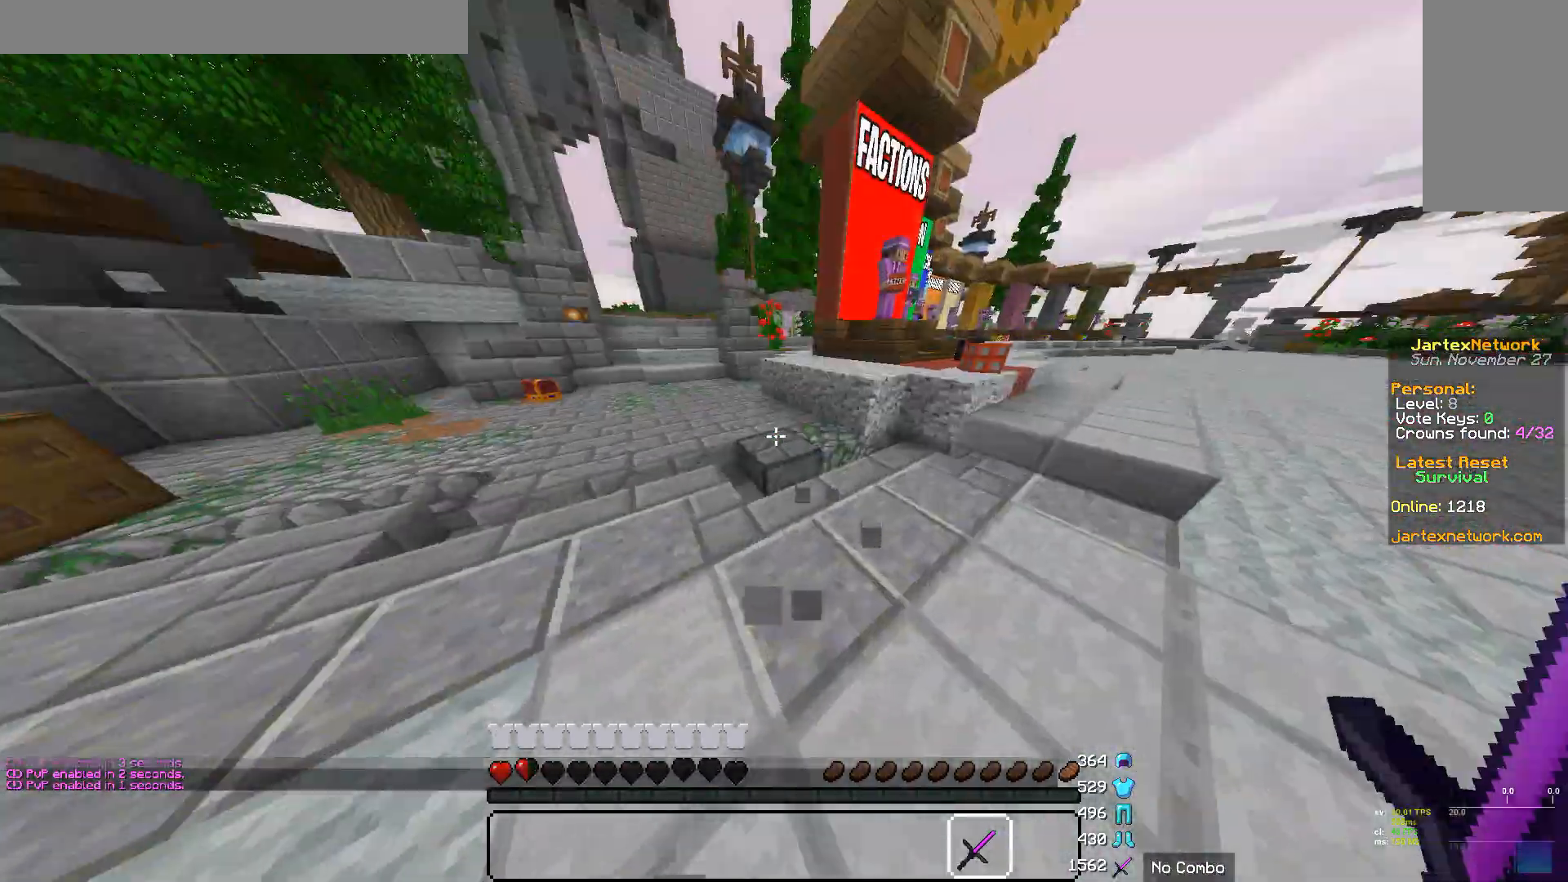
Gameplay with keyboard and mouse; each line is a JSON object with the keys and mouse buttons held at the frame after it. "events" lists presses ("down") and releases ("up") of "a", "d", "s", "w", "mouse_left" and "mouse_right" between this image and that frame as [ms after this image, input, new state], when the widget could be followed in between. "mouse_left", "mouse_right" = the "left", "right" buttons of the "mouse" list. No other keys are recorded. Fast repeated clicks can show as one long hold. Mouse movement is not recorded.
{"keys": ["w"], "mouse": [], "events": []}
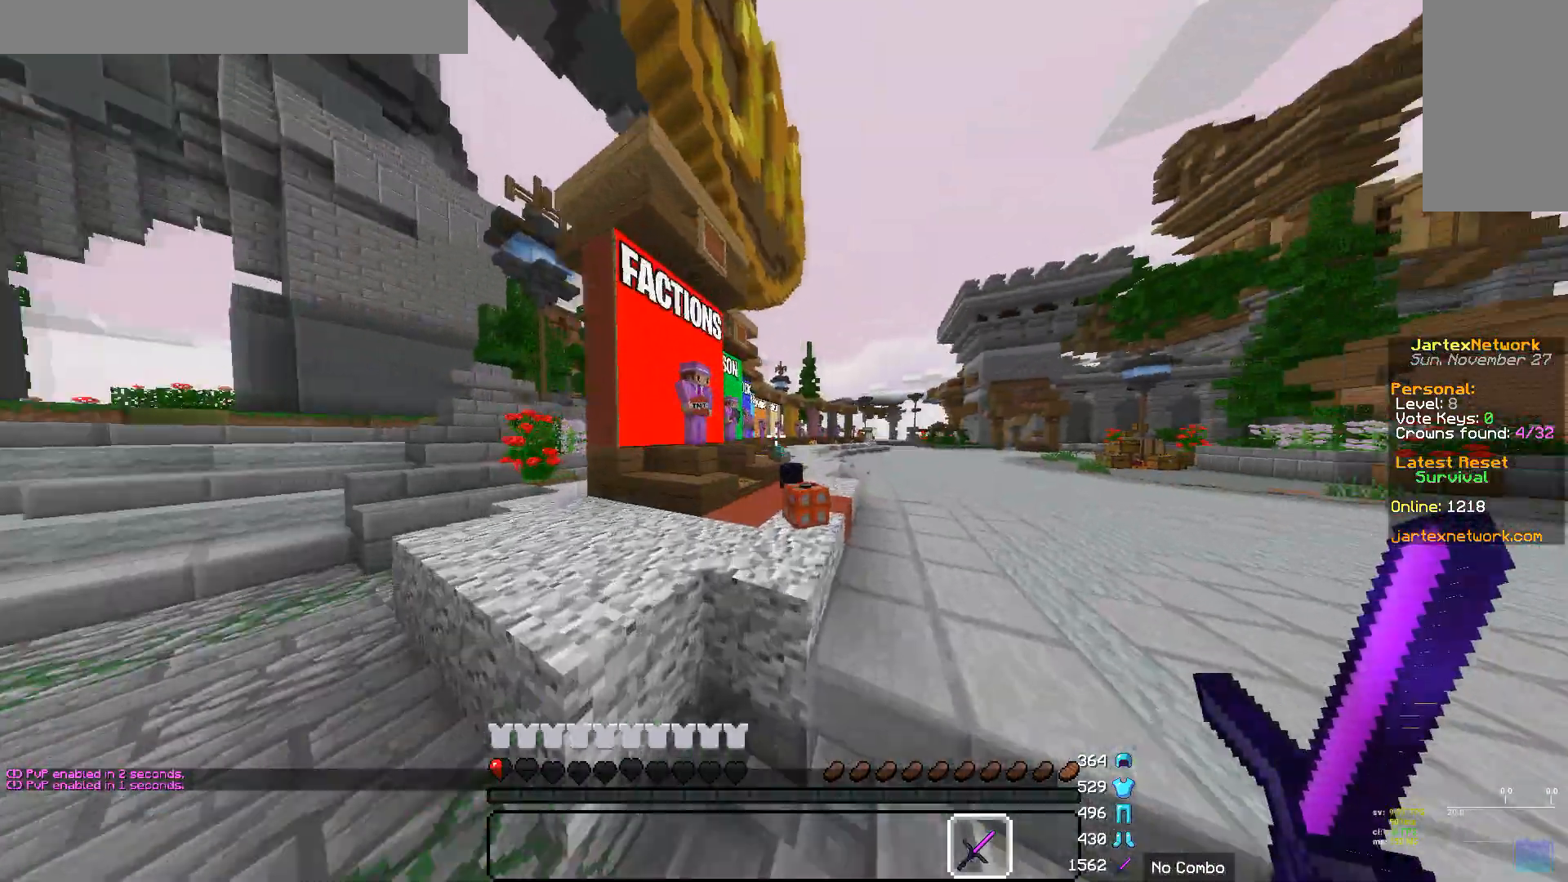
{"keys": ["w"], "mouse": []}
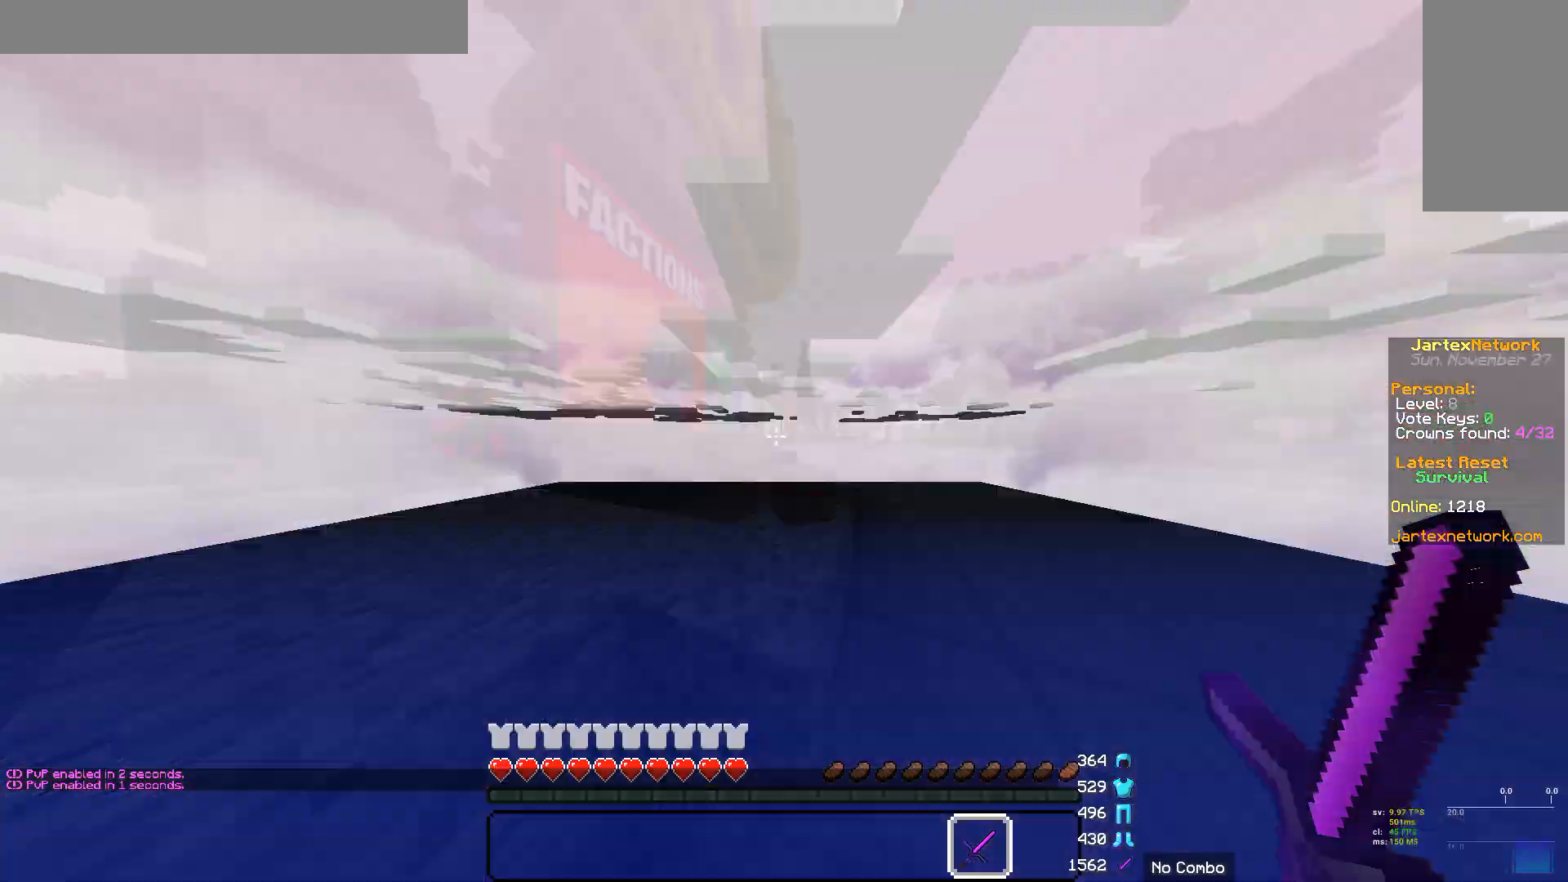
{"keys": [], "mouse": [], "events": [[172, "w", "up"], [276, "w", "down"], [379, "w", "up"]]}
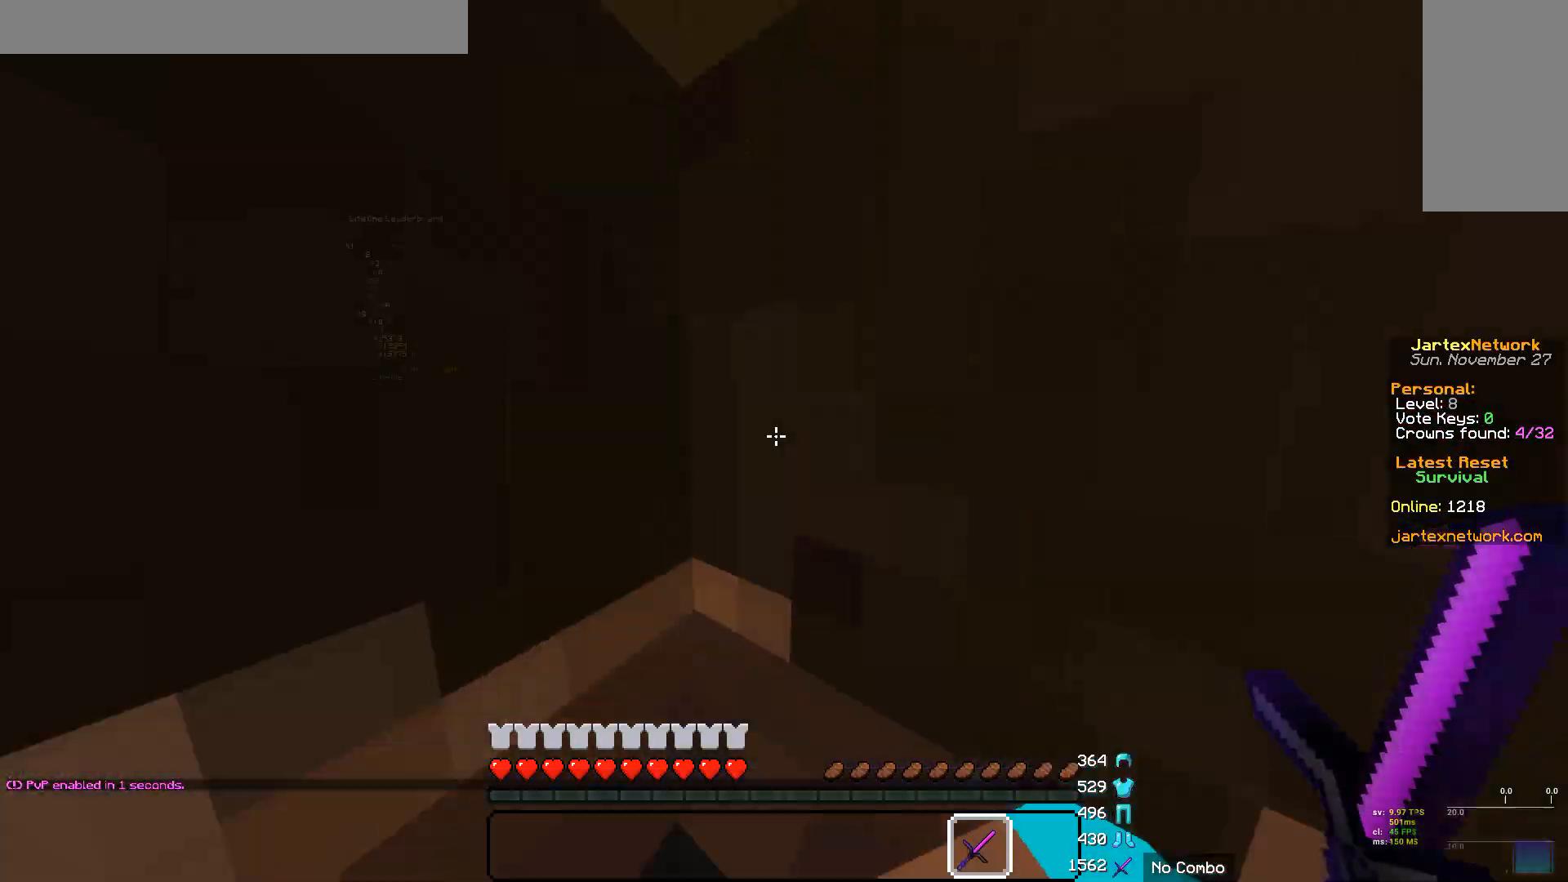
{"keys": [], "mouse": [], "events": []}
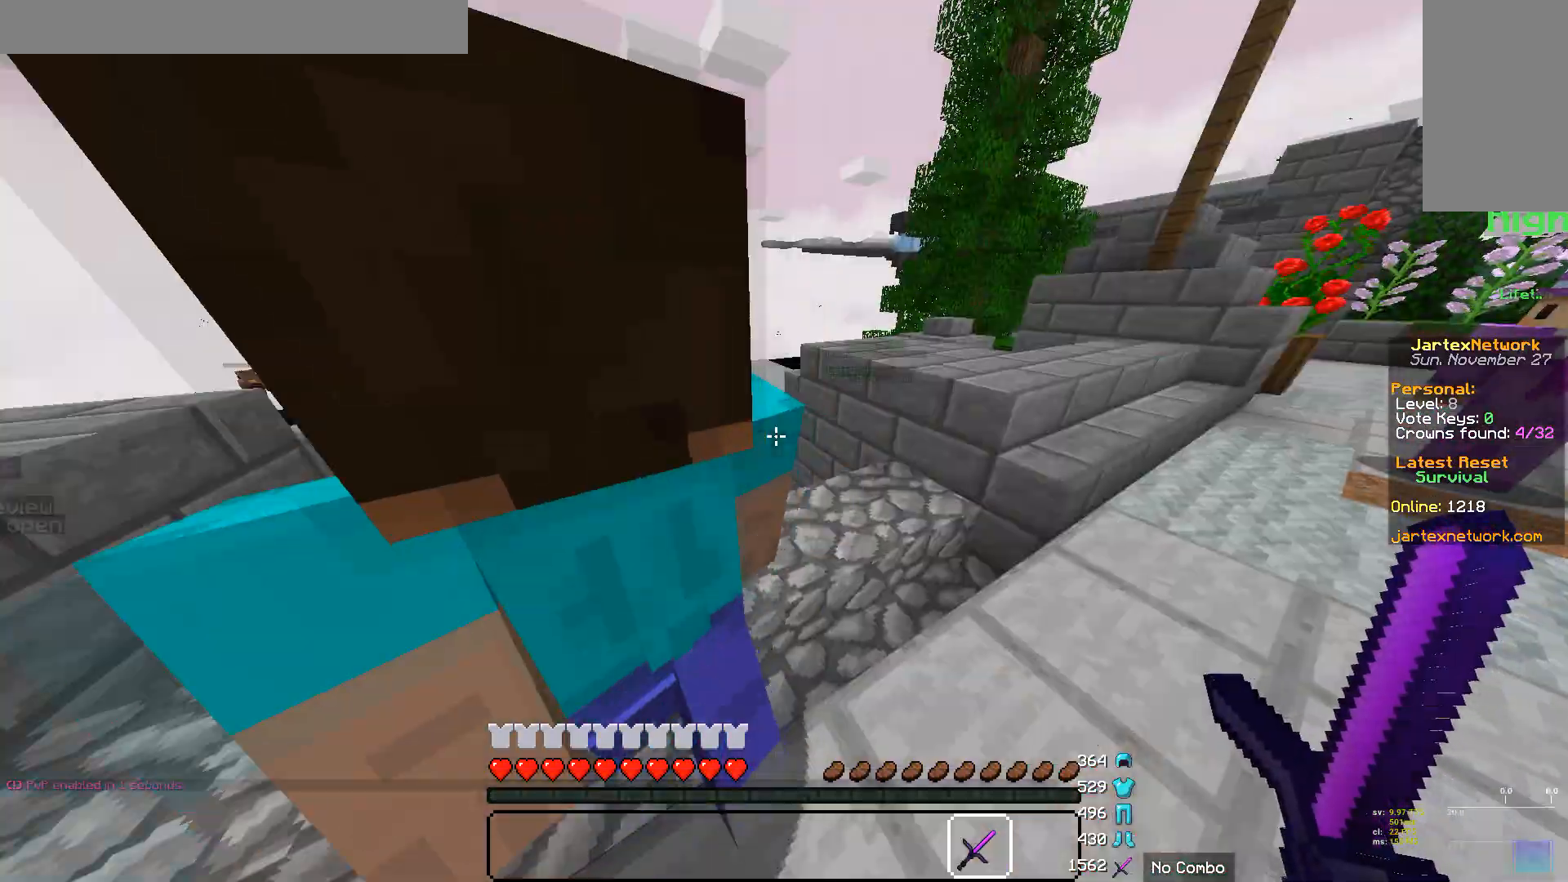
{"keys": ["w"], "mouse": [], "events": [[34, "a", "down"], [448, "a", "up"], [448, "w", "down"]]}
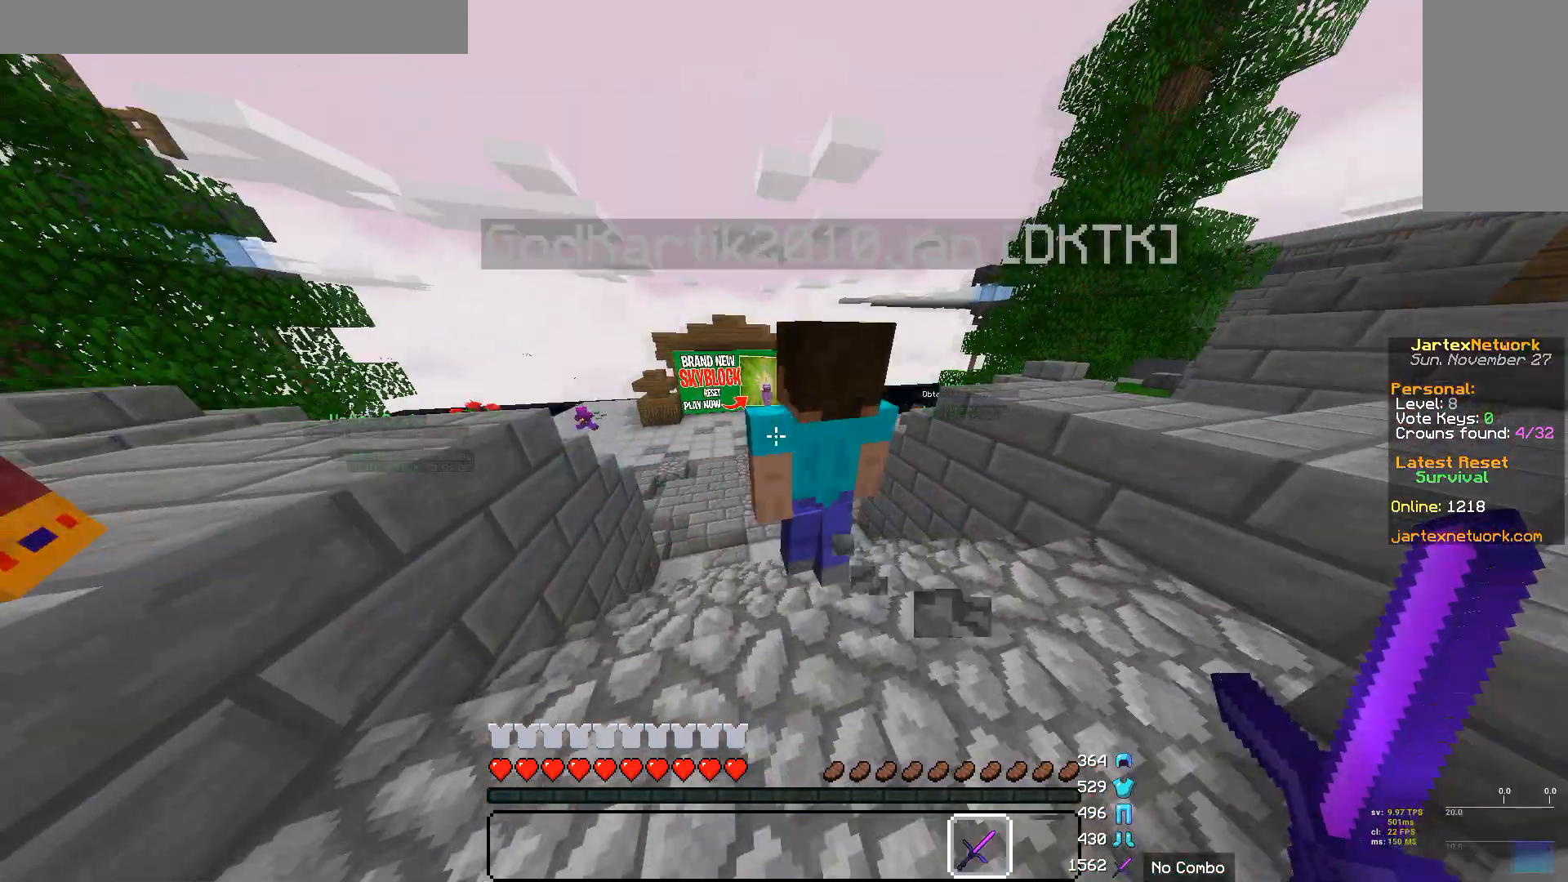
{"keys": ["w"], "mouse": [], "events": []}
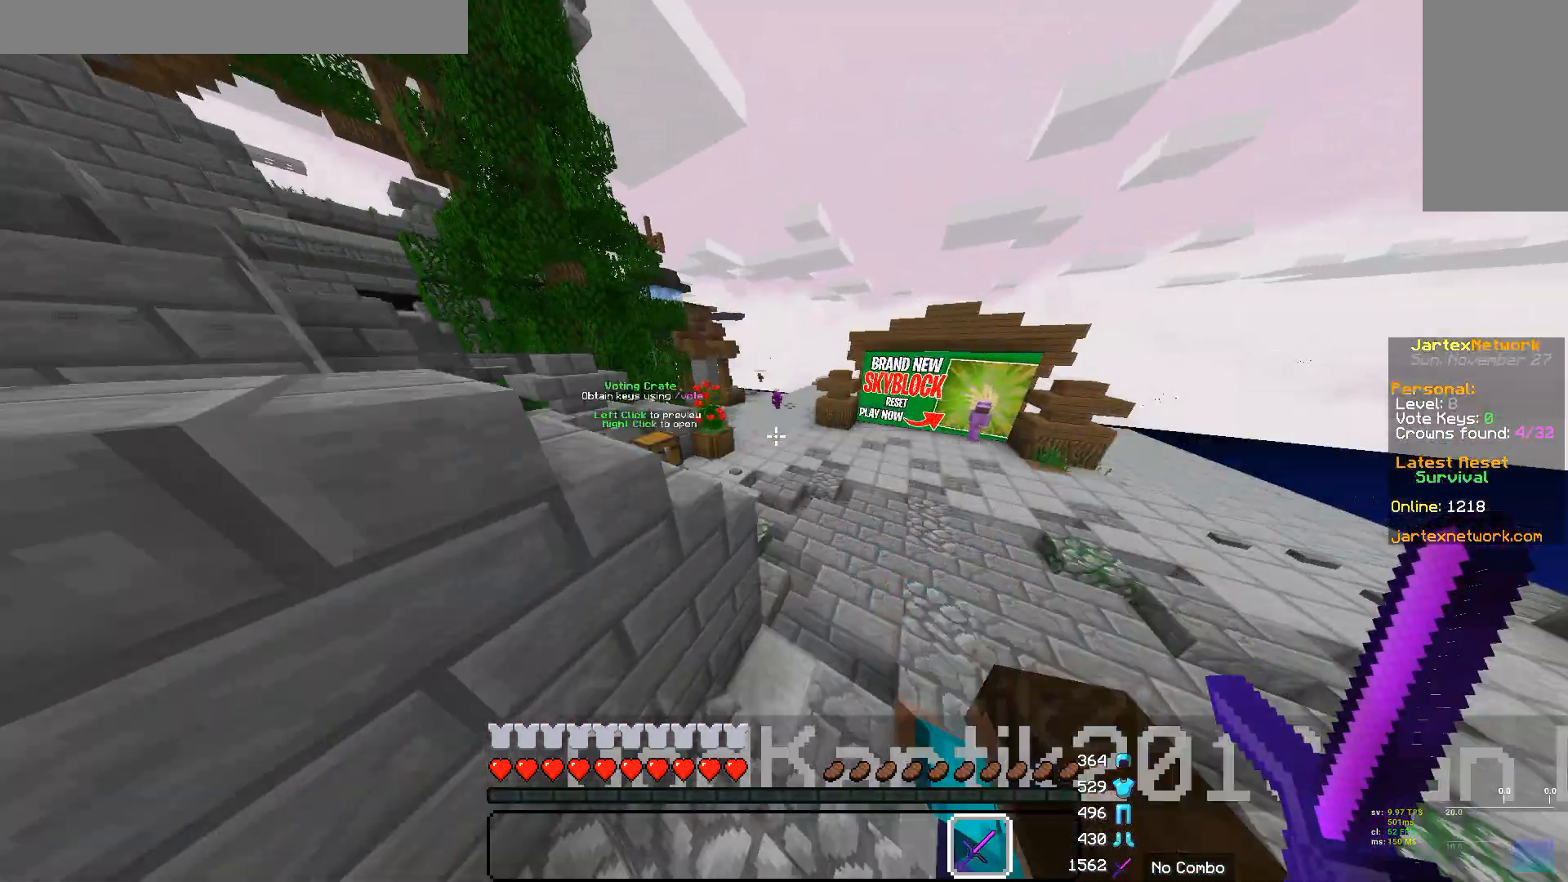
{"keys": ["w"], "mouse": [], "events": []}
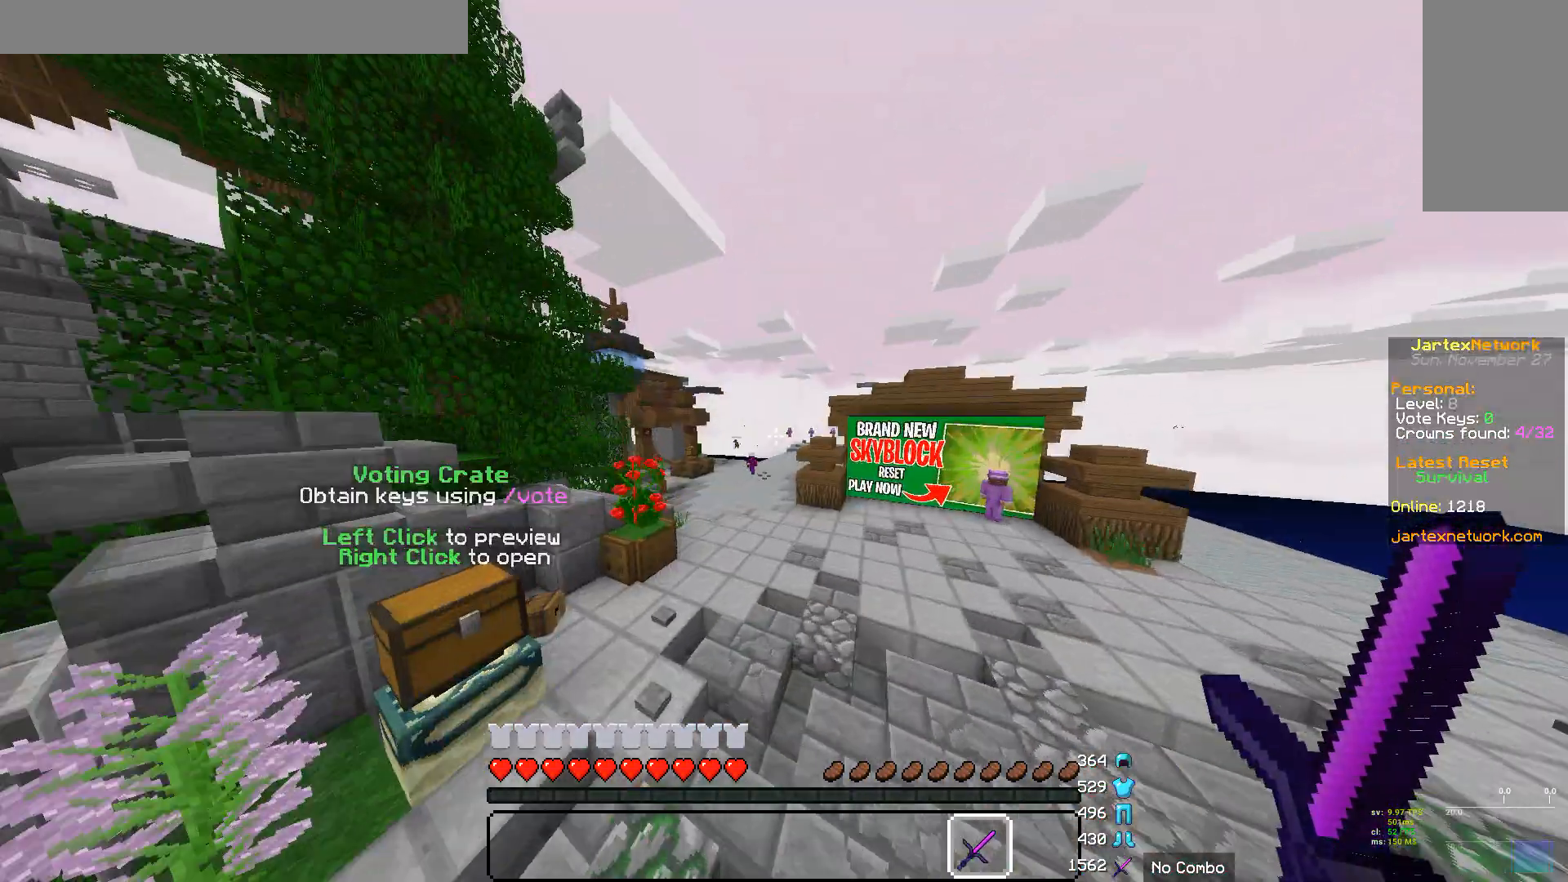
{"keys": ["w"], "mouse": [], "events": []}
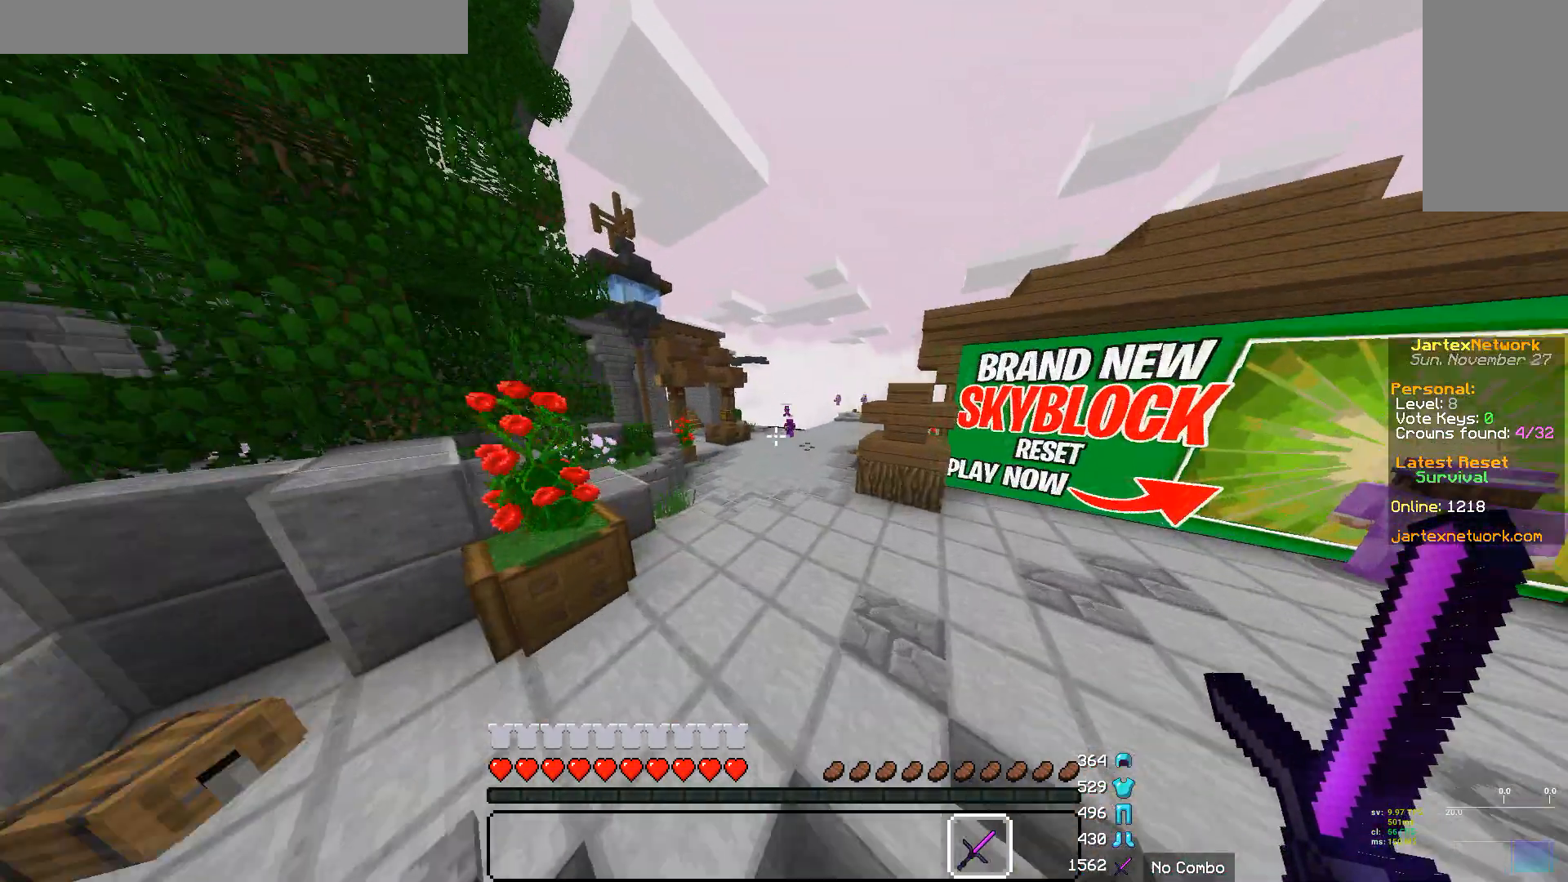
{"keys": ["w"], "mouse": [], "events": []}
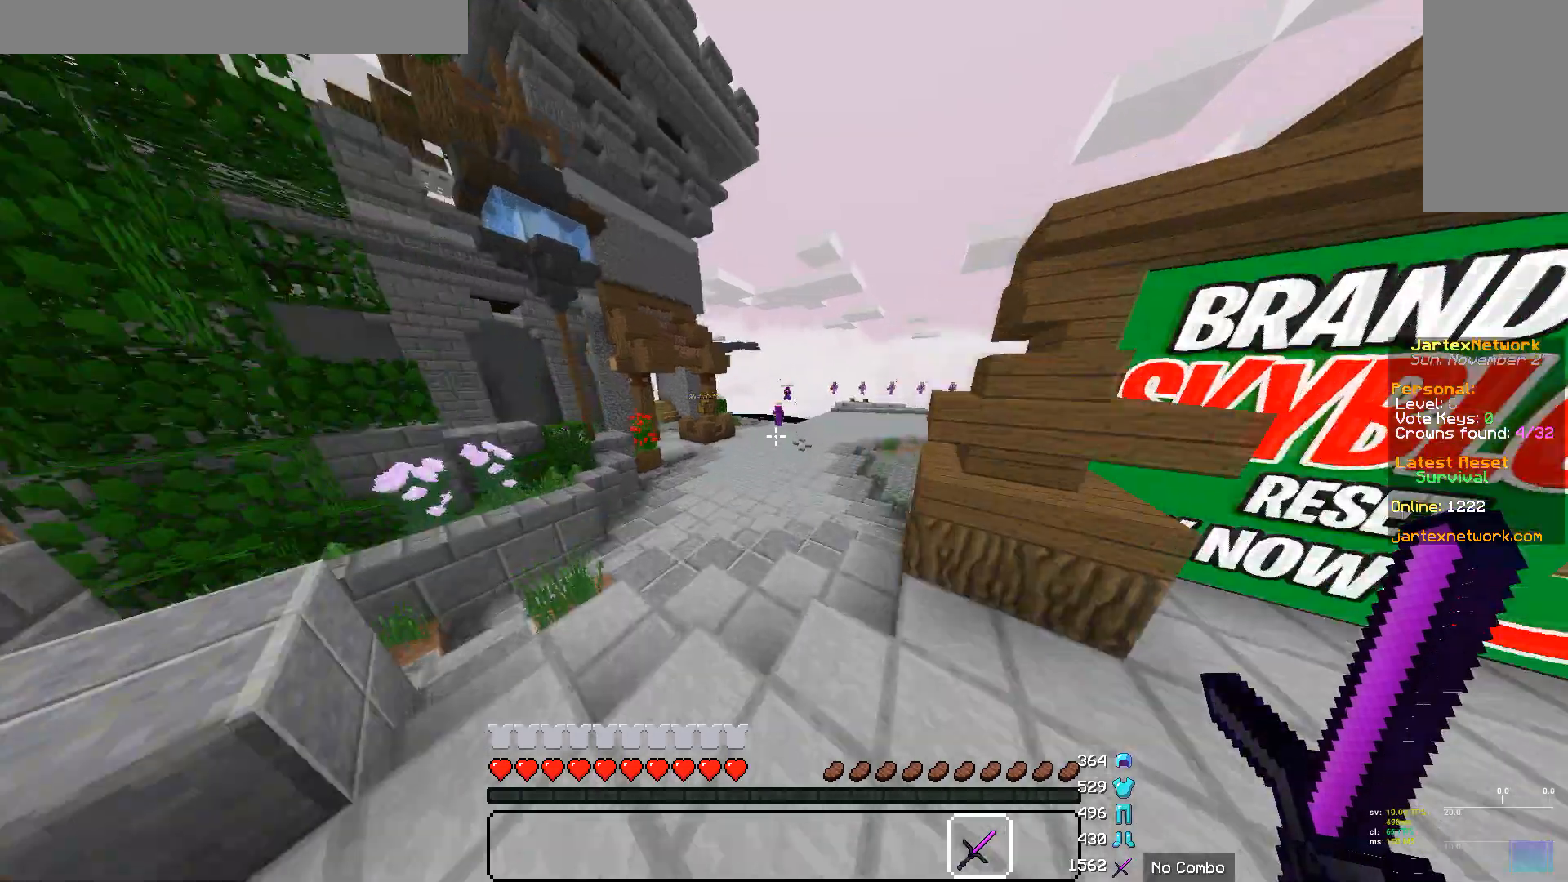
{"keys": ["w"], "mouse": [], "events": []}
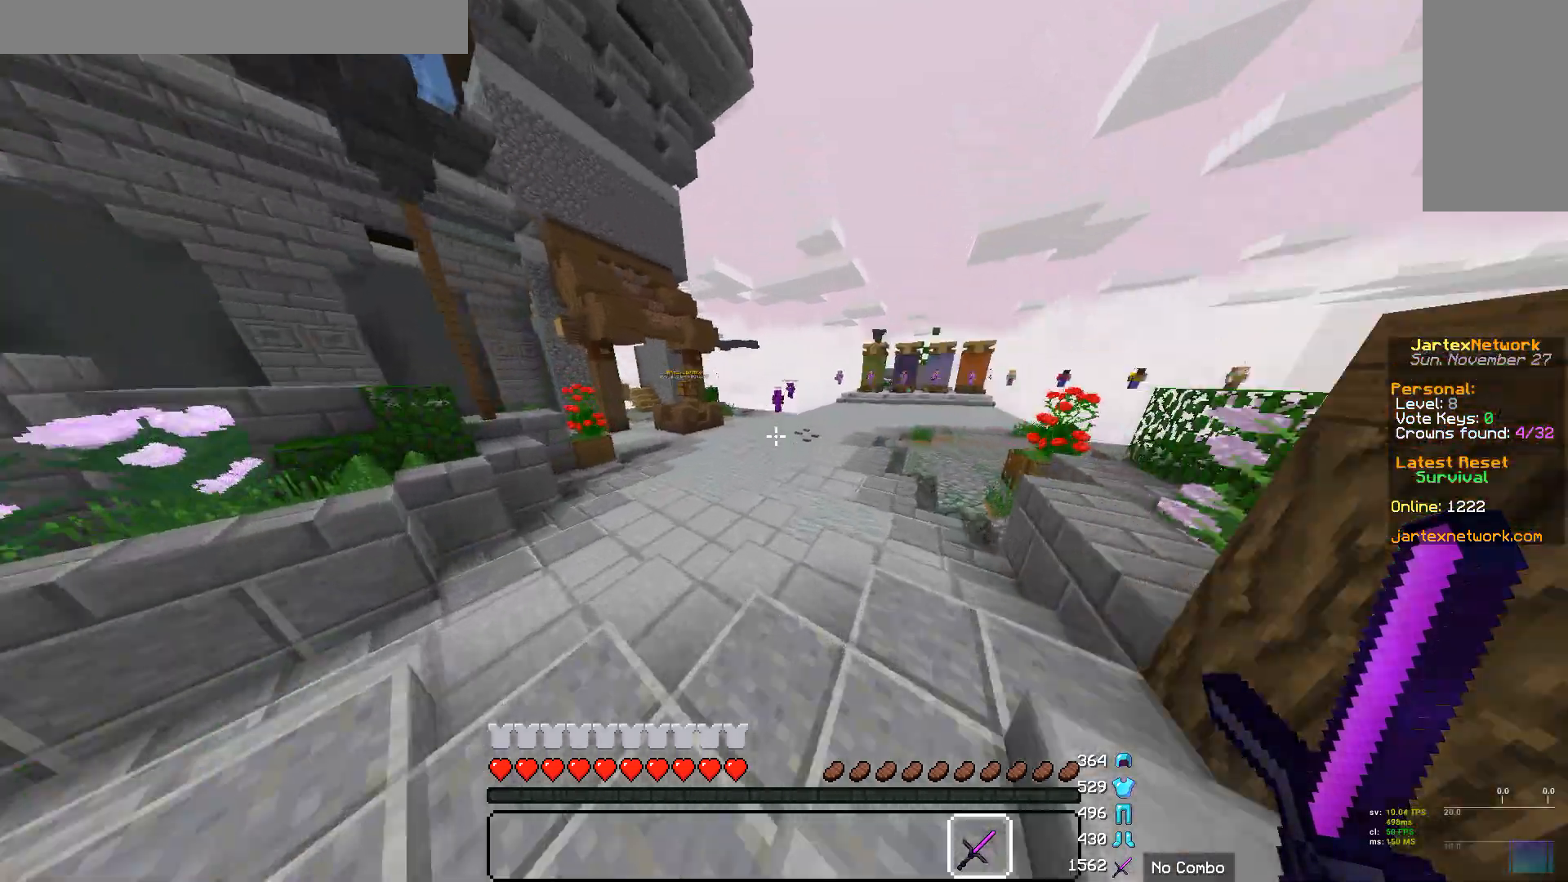
{"keys": ["w"], "mouse": [], "events": []}
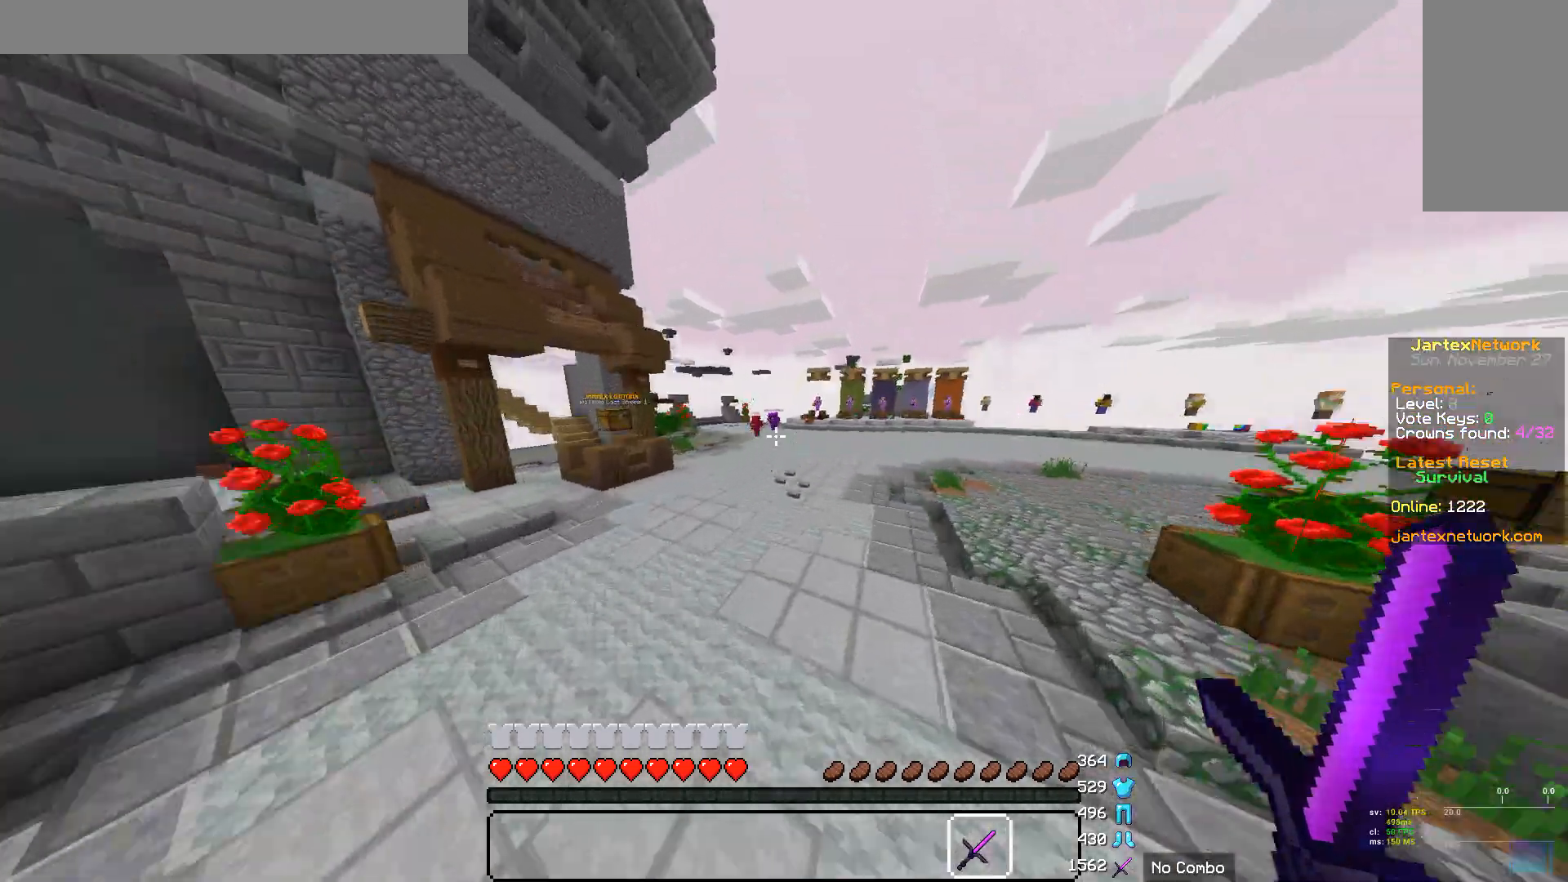
{"keys": ["w"], "mouse": [], "events": []}
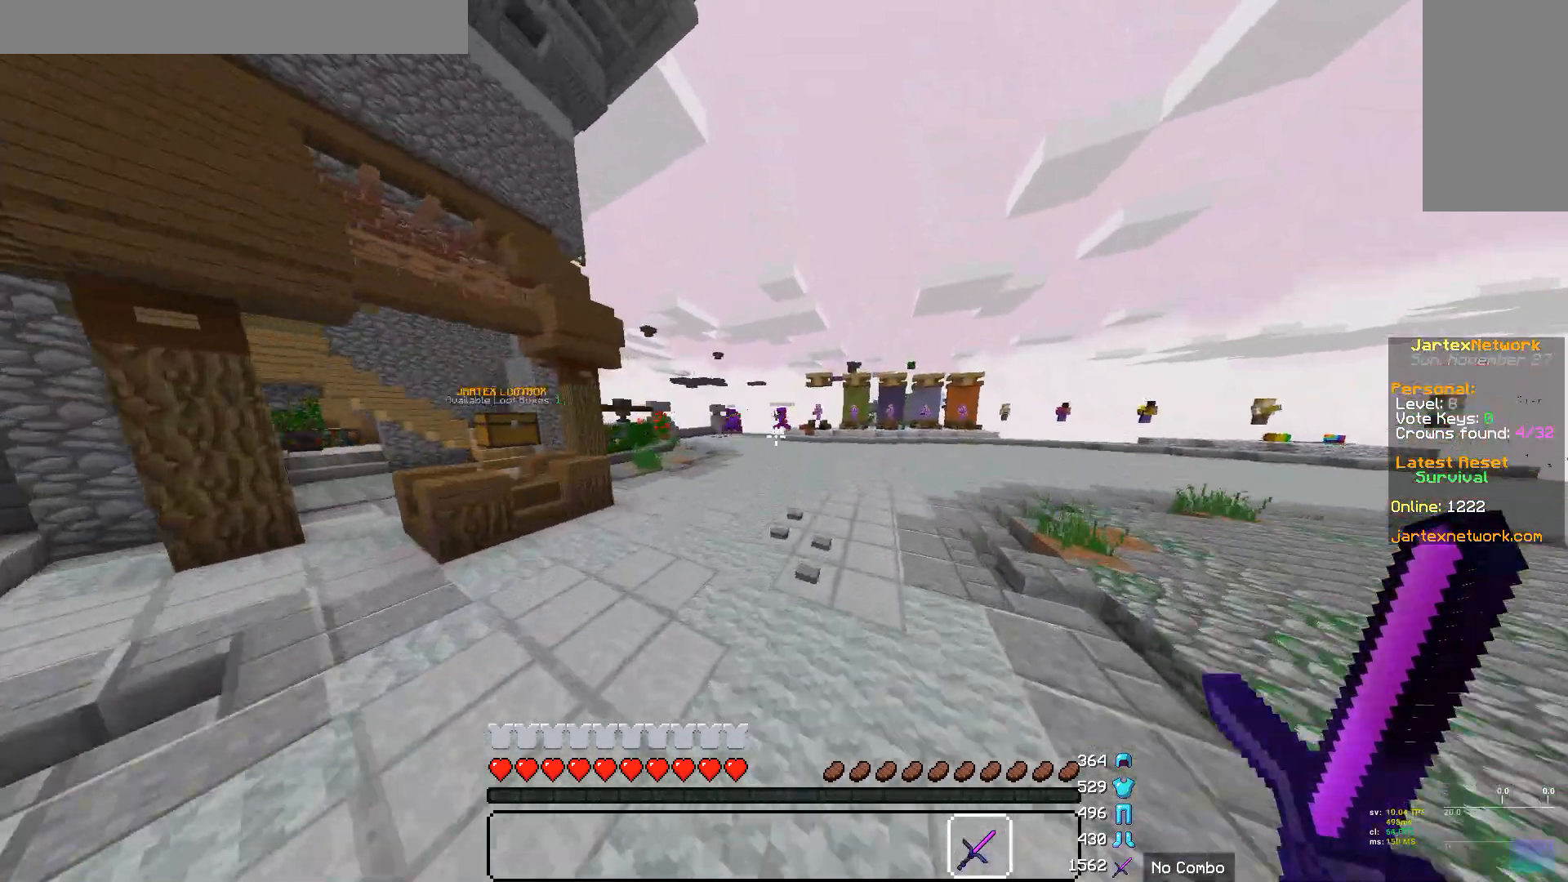
{"keys": ["w"], "mouse": [], "events": []}
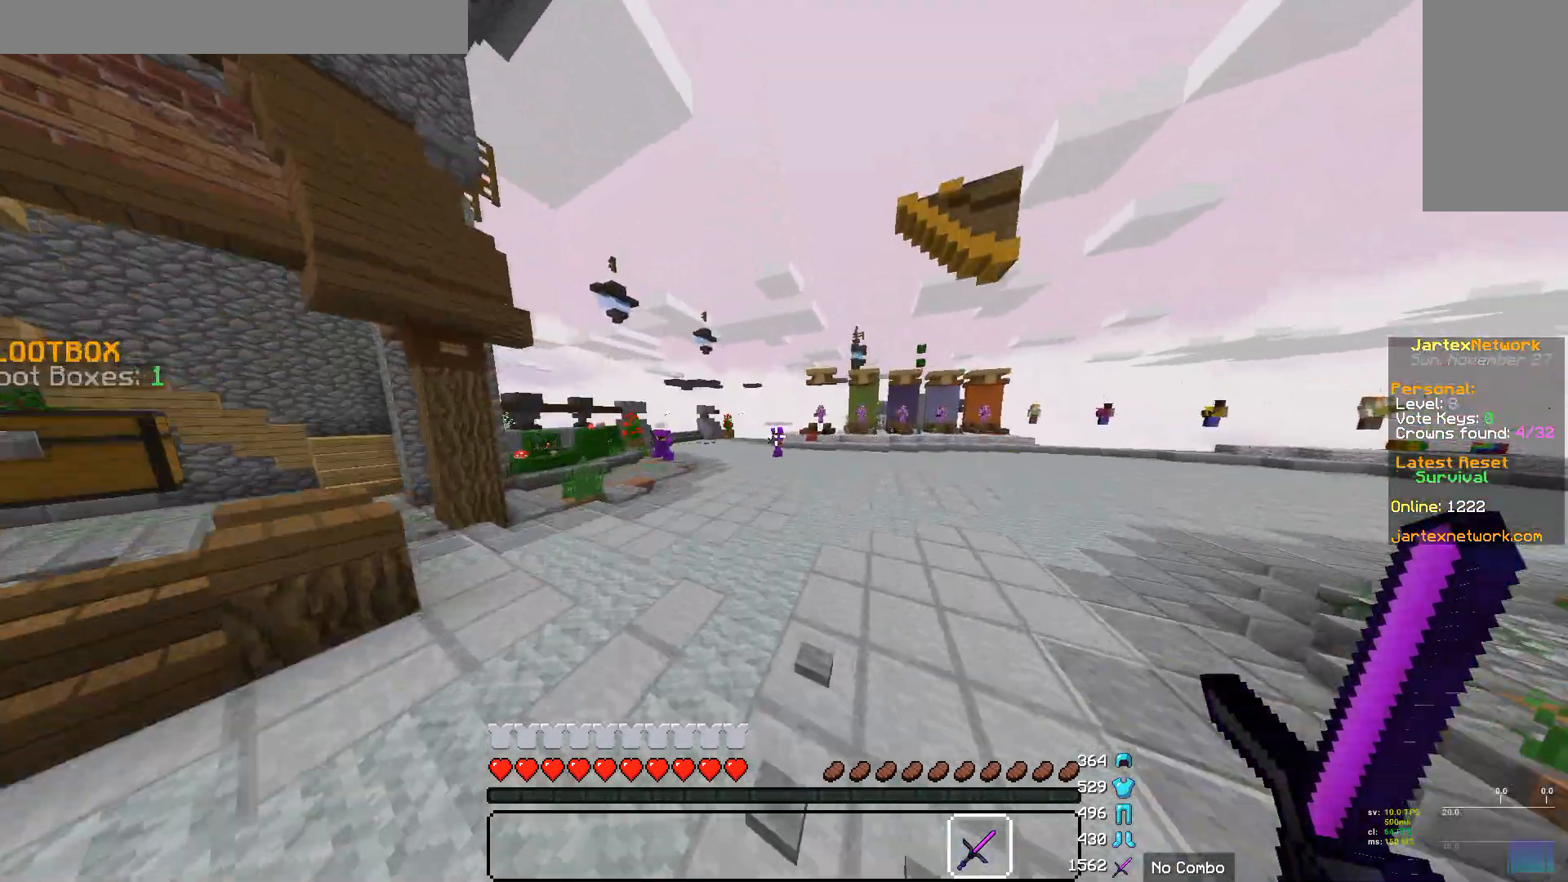
{"keys": ["w"], "mouse": [], "events": []}
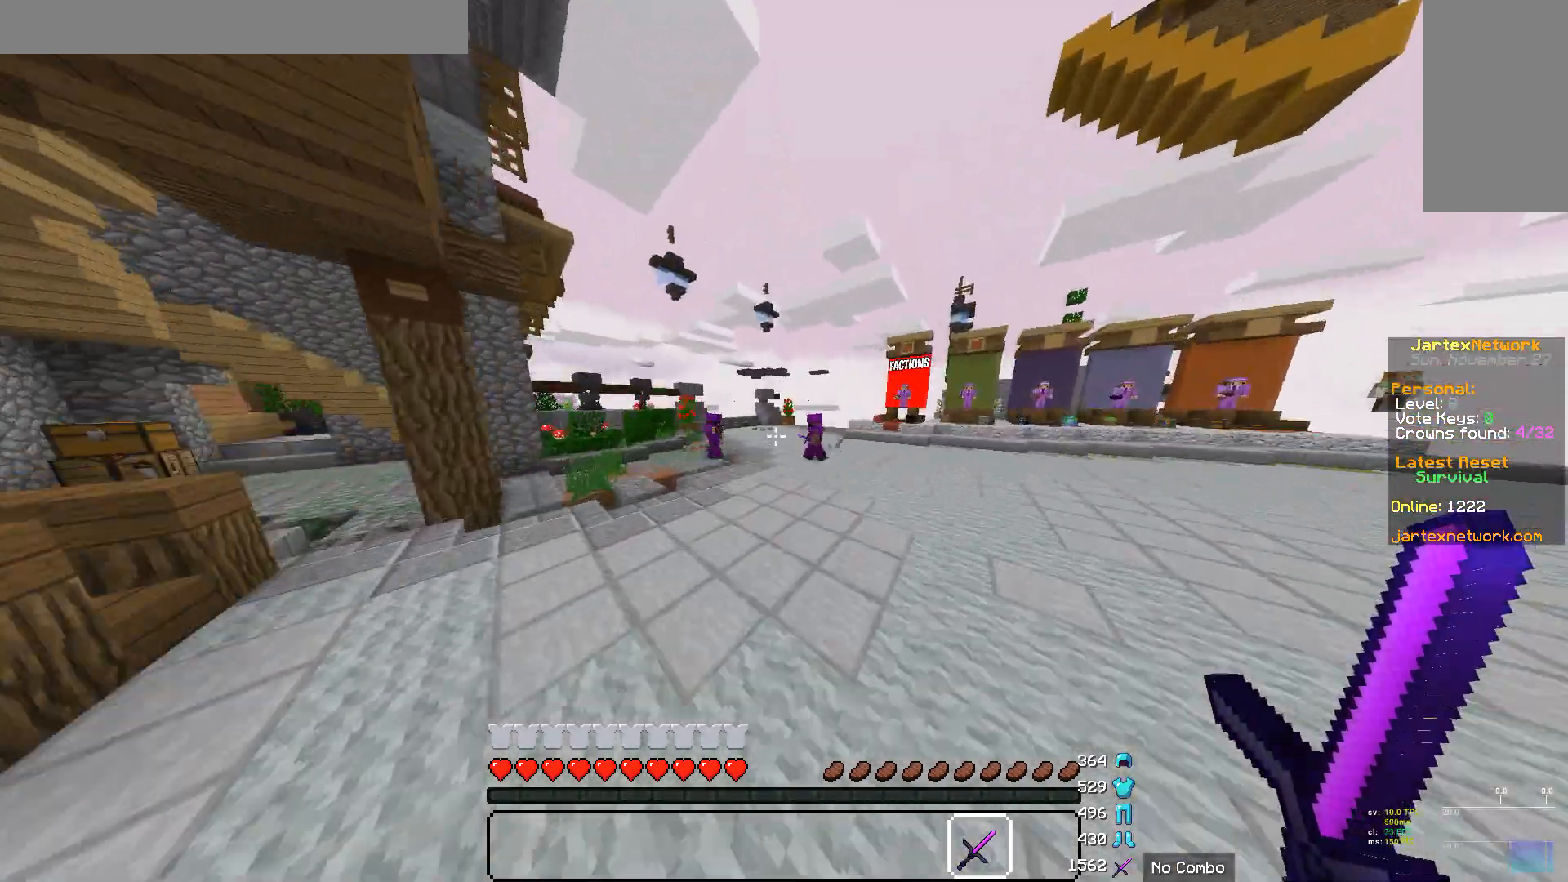
{"keys": ["w"], "mouse": [], "events": []}
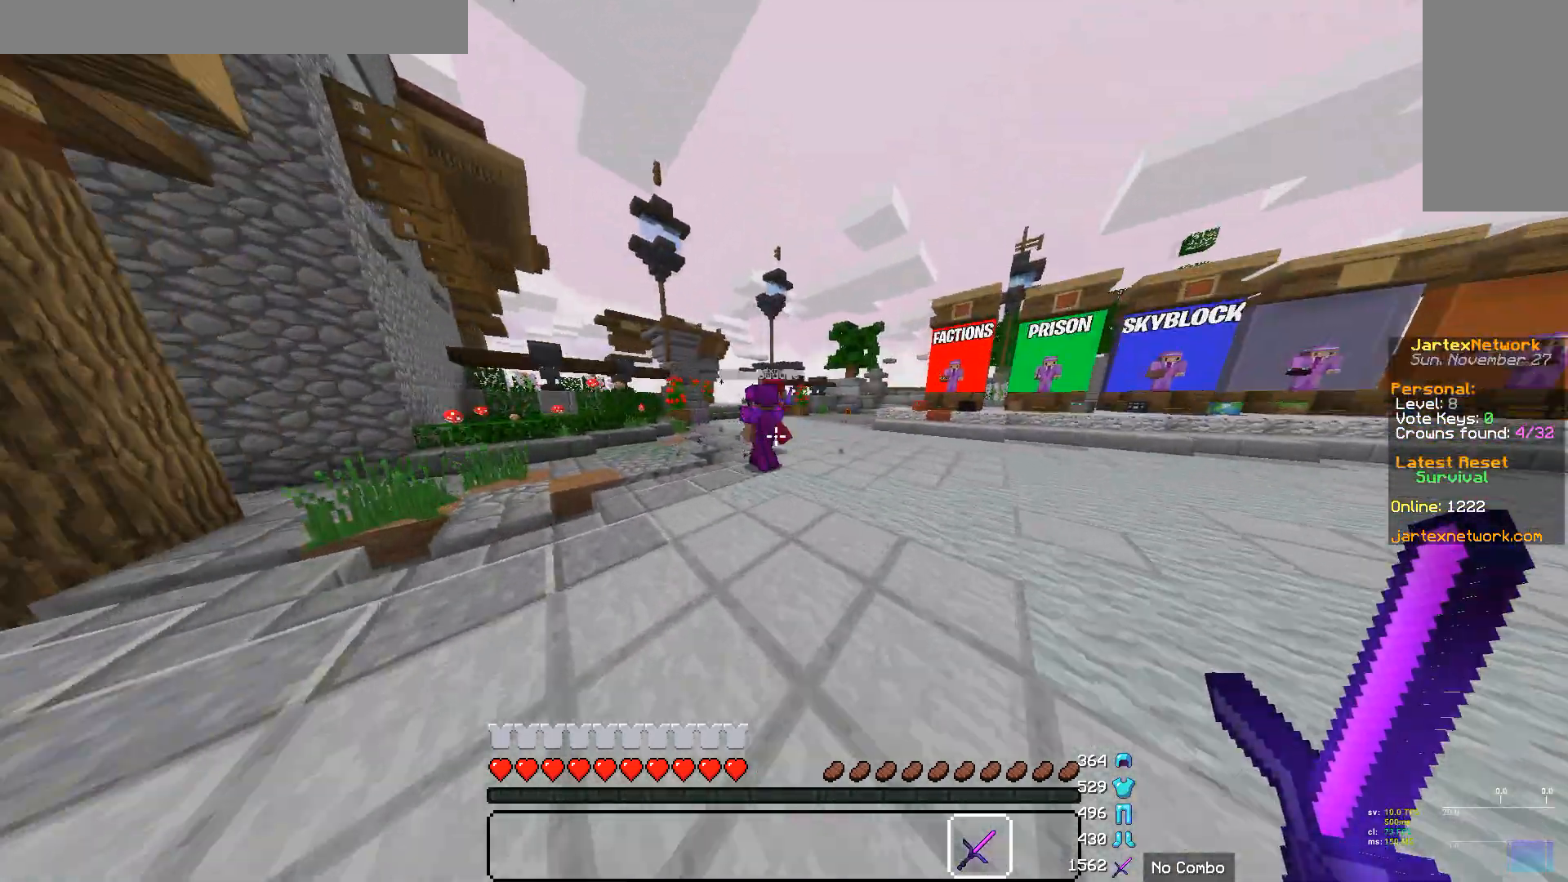
{"keys": [], "mouse": ["left"], "events": [[69, "w", "up"], [173, "mouse_left", "down"]]}
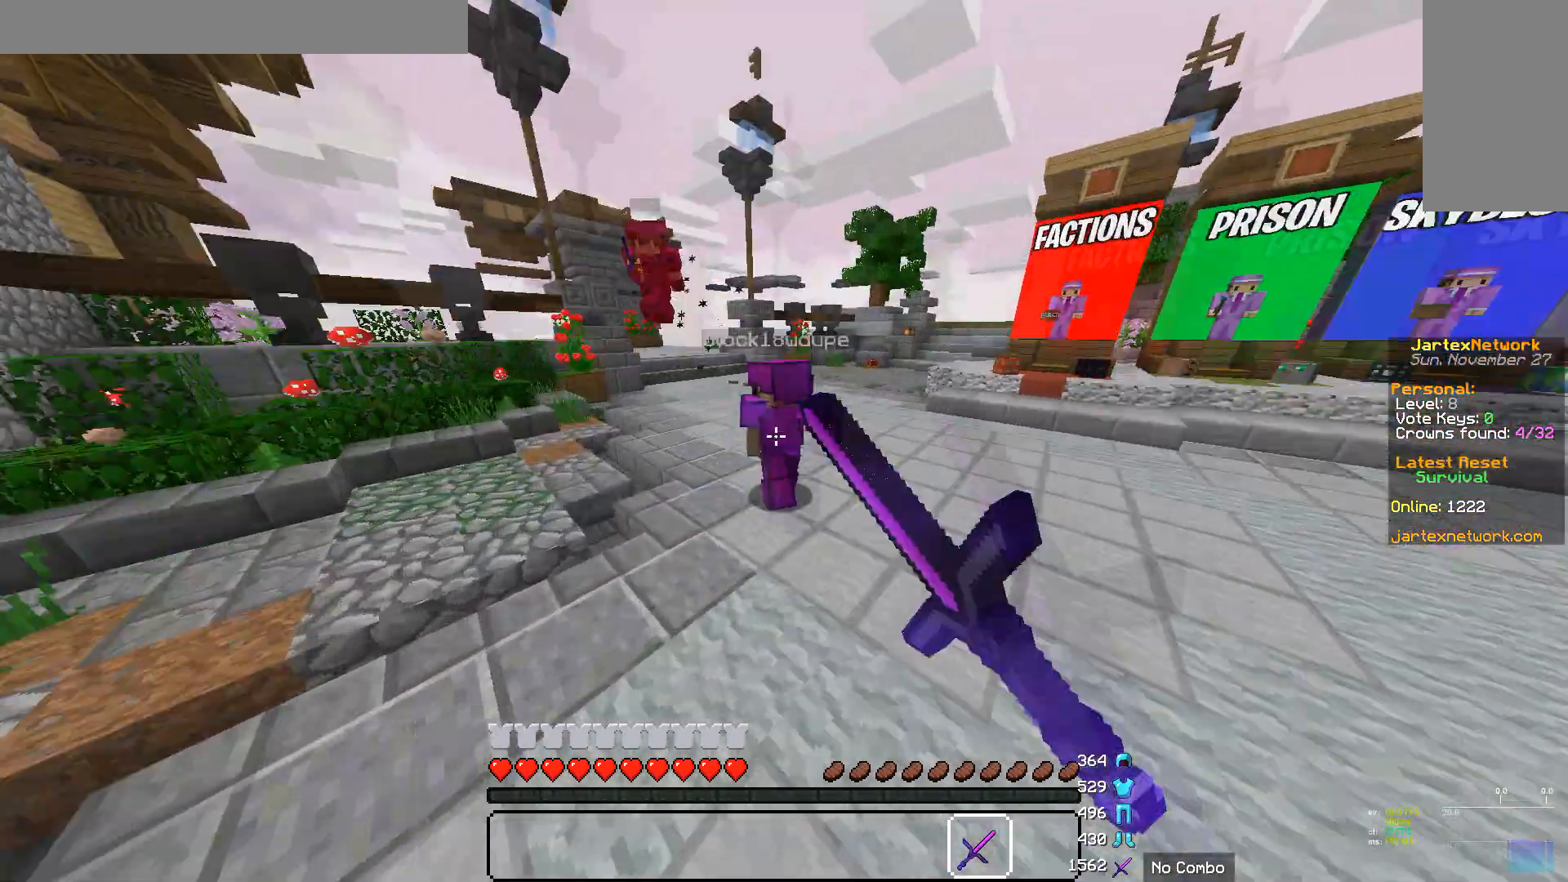
{"keys": ["w"], "mouse": ["left"], "events": [[34, "w", "down"], [69, "mouse_left", "up"], [103, "mouse_left", "down"]]}
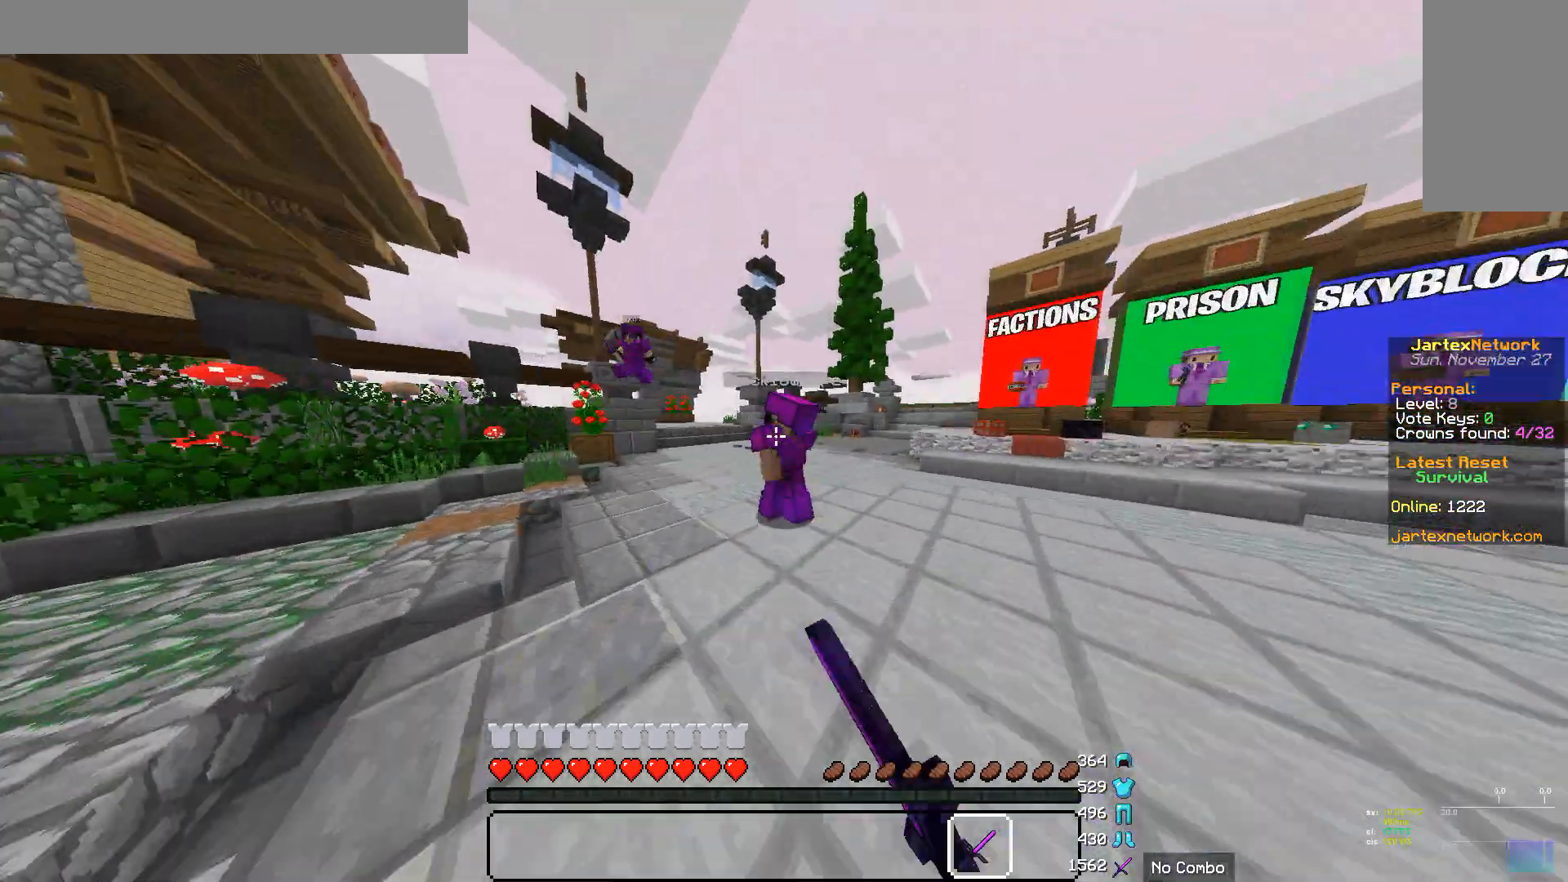
{"keys": ["w"], "mouse": ["left"], "events": []}
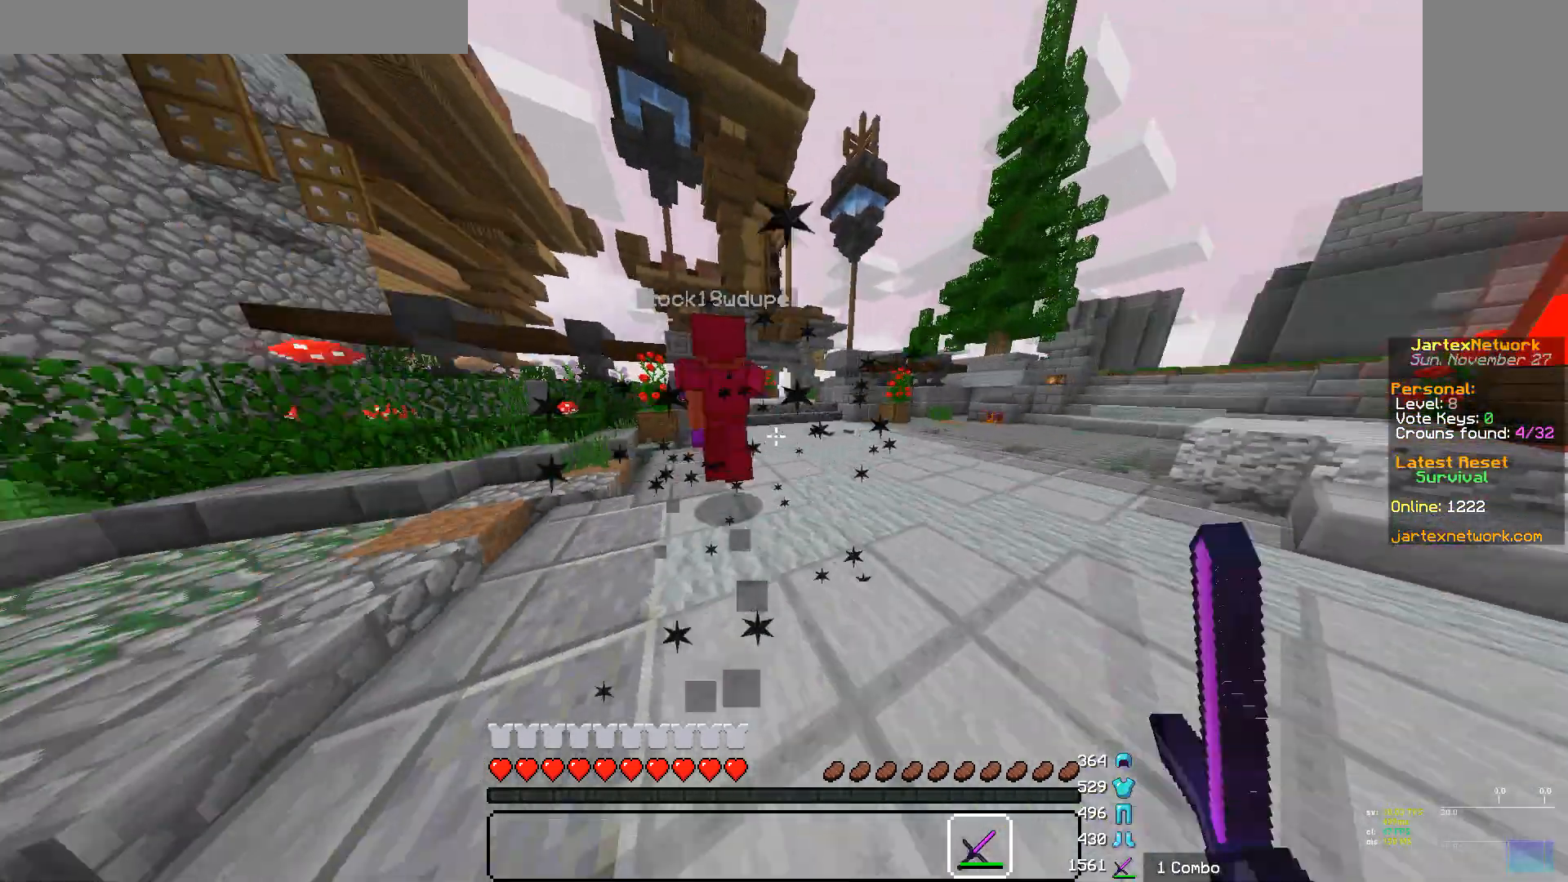
{"keys": ["w"], "mouse": ["left"], "events": [[103, "mouse_left", "up"], [207, "mouse_left", "down"]]}
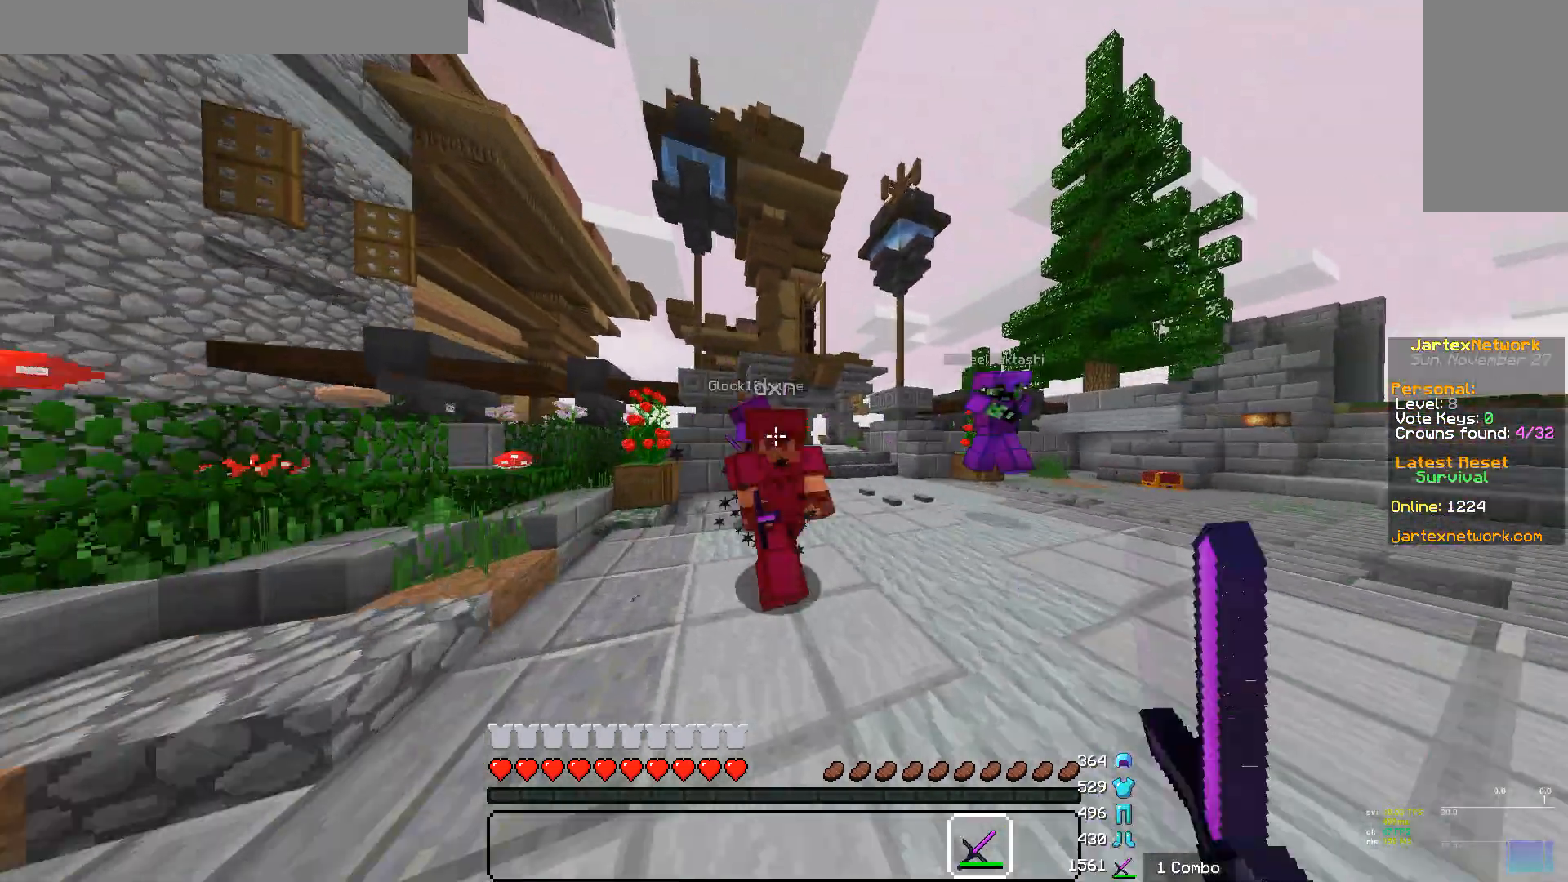
{"keys": [], "mouse": [], "events": [[242, "w", "up"], [449, "mouse_left", "up"]]}
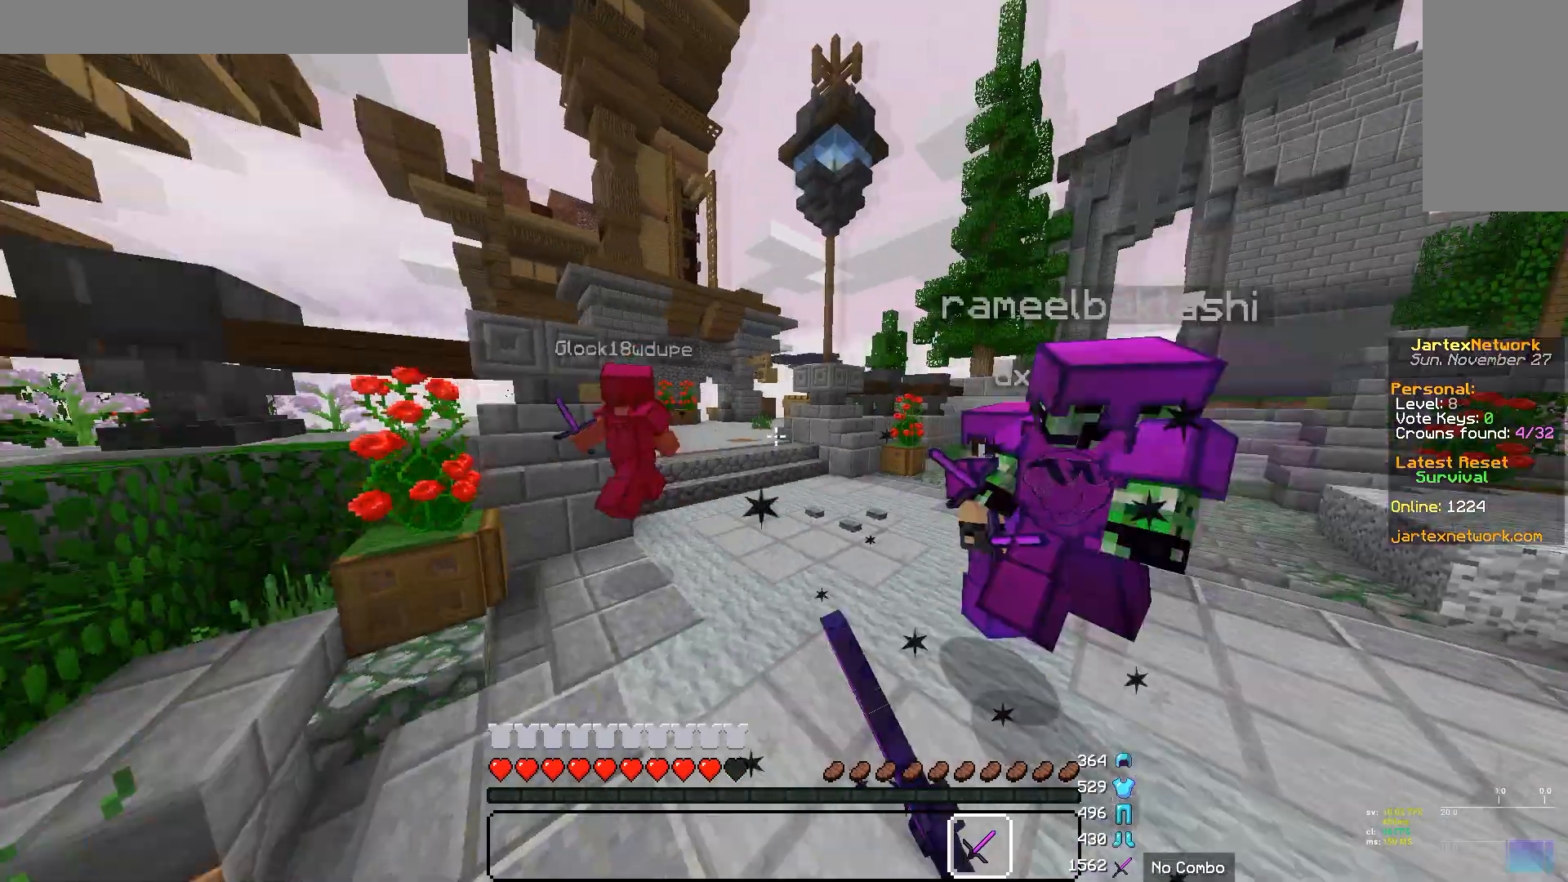
{"keys": ["s"], "mouse": [], "events": [[69, "mouse_left", "down"], [138, "mouse_left", "up"], [138, "s", "down"], [414, "mouse_left", "down"], [517, "mouse_left", "up"]]}
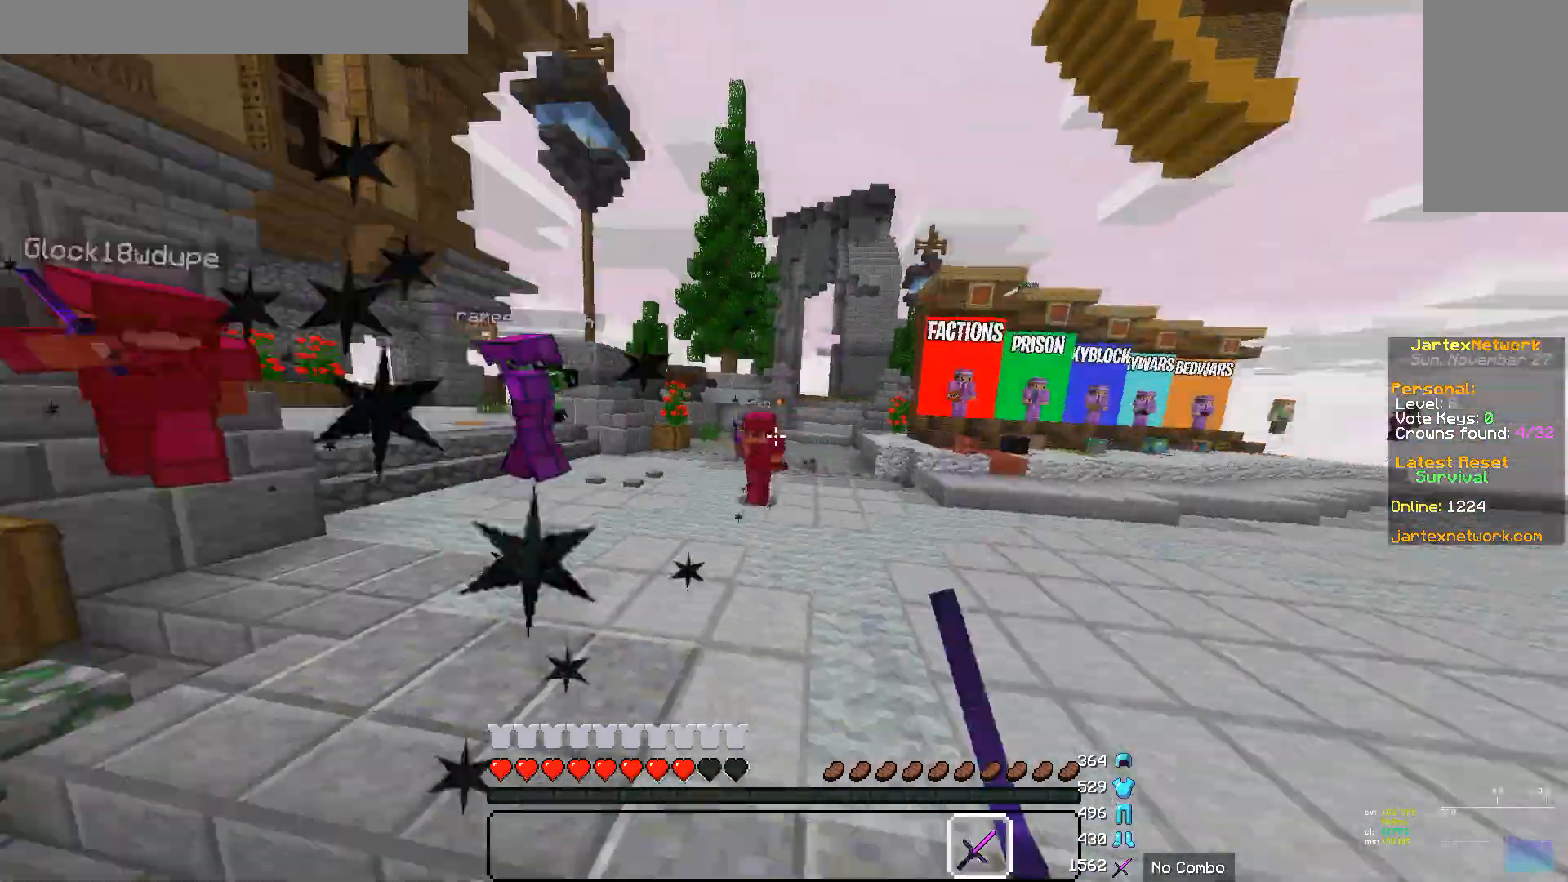
{"keys": ["w"], "mouse": [], "events": [[104, "s", "up"], [207, "w", "down"]]}
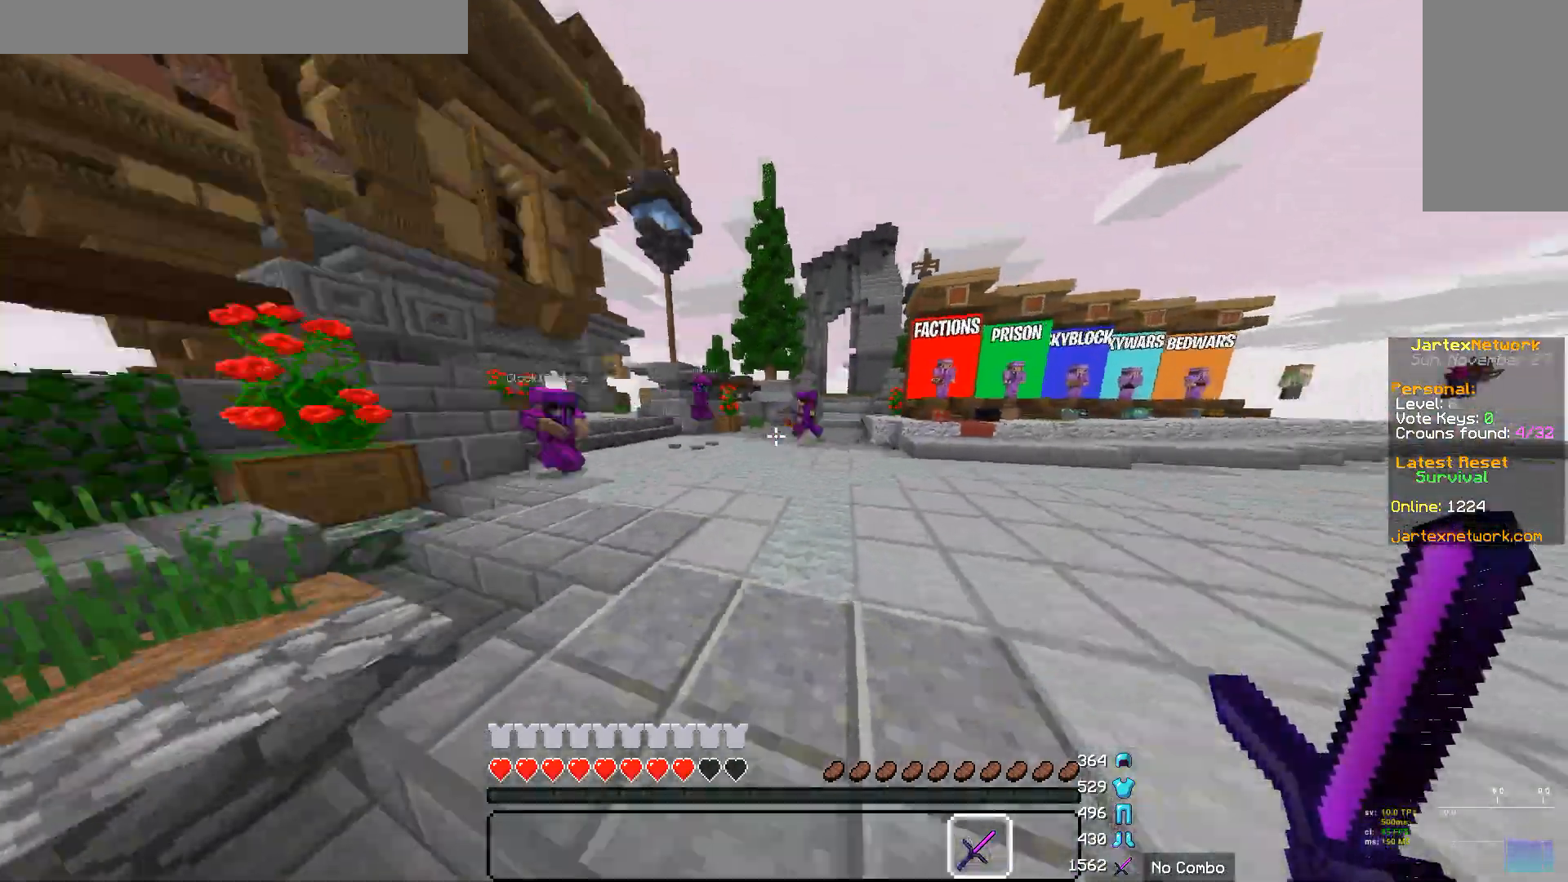
{"keys": ["w"], "mouse": [], "events": []}
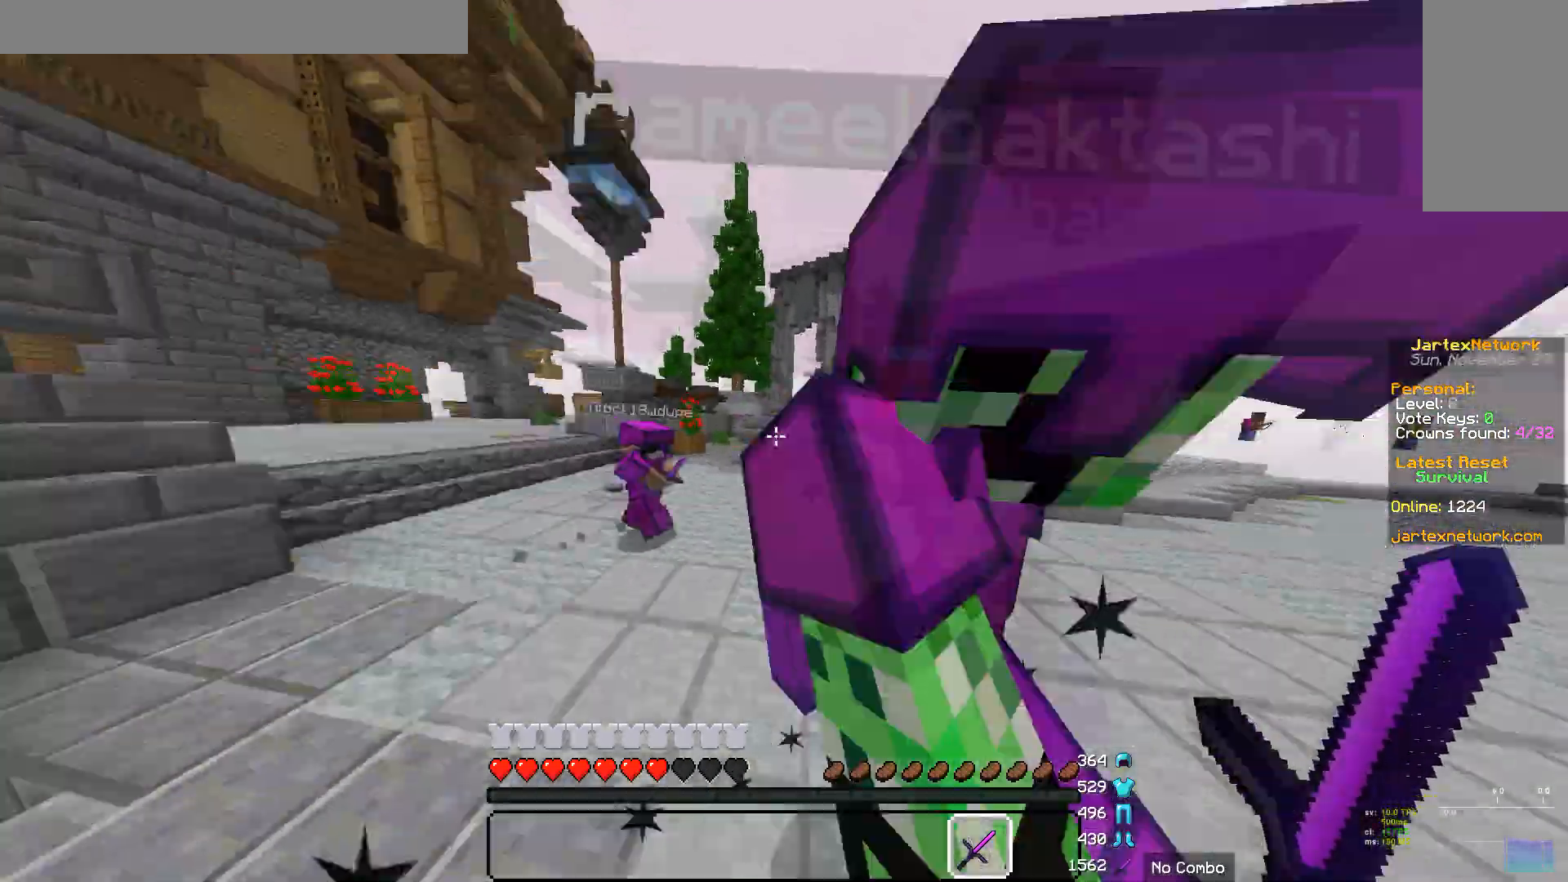
{"keys": [], "mouse": ["left"], "events": [[69, "mouse_left", "down"], [173, "w", "up"]]}
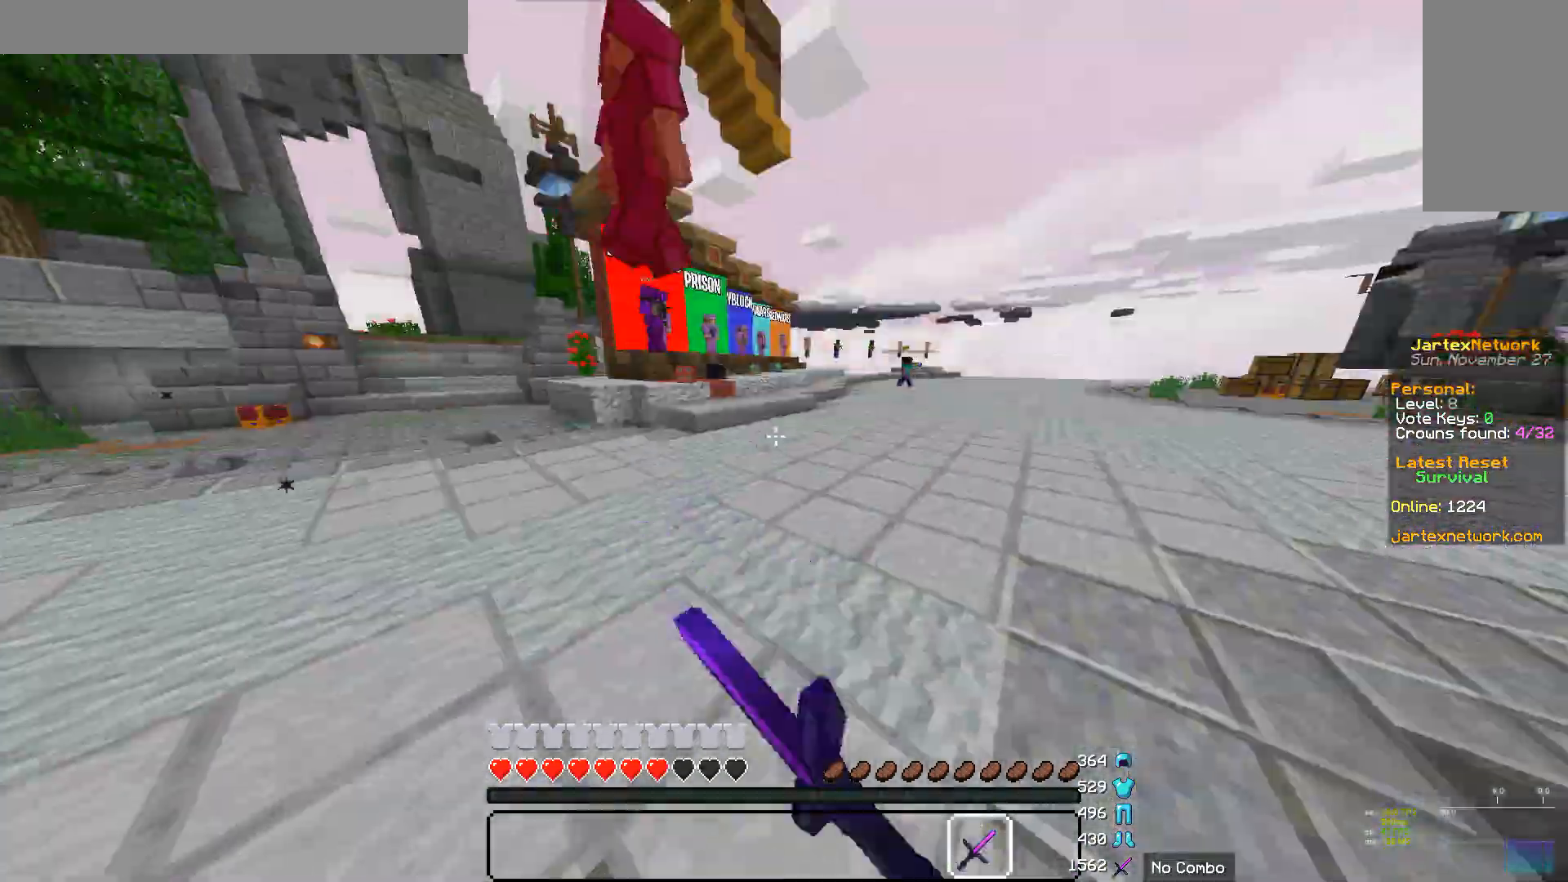
{"keys": ["w"], "mouse": ["left"], "events": [[414, "w", "down"]]}
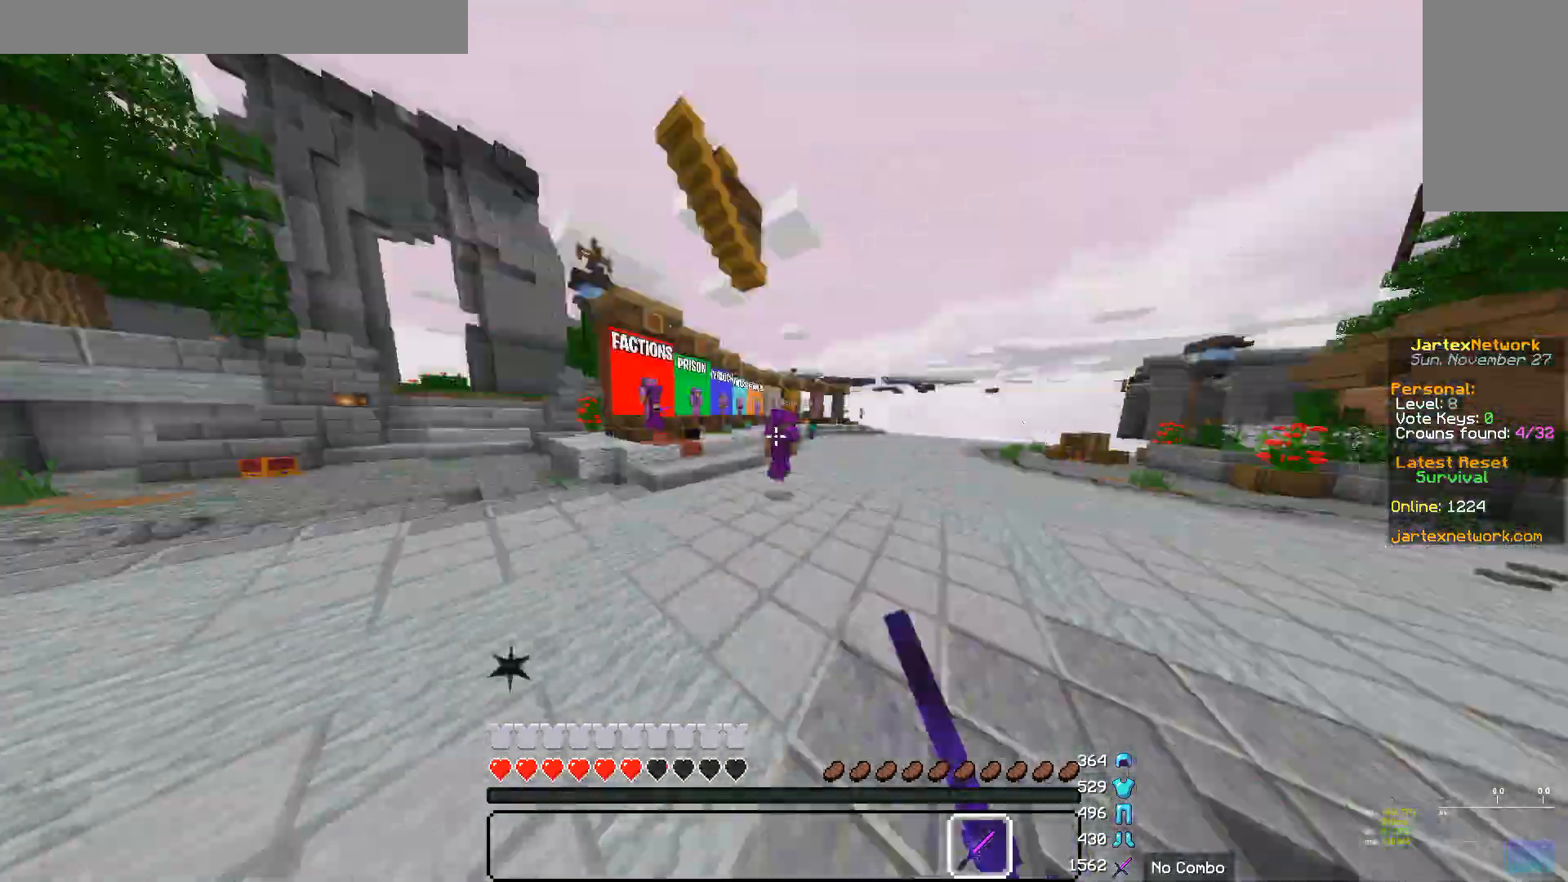
{"keys": ["w"], "mouse": [], "events": [[35, "mouse_left", "up"]]}
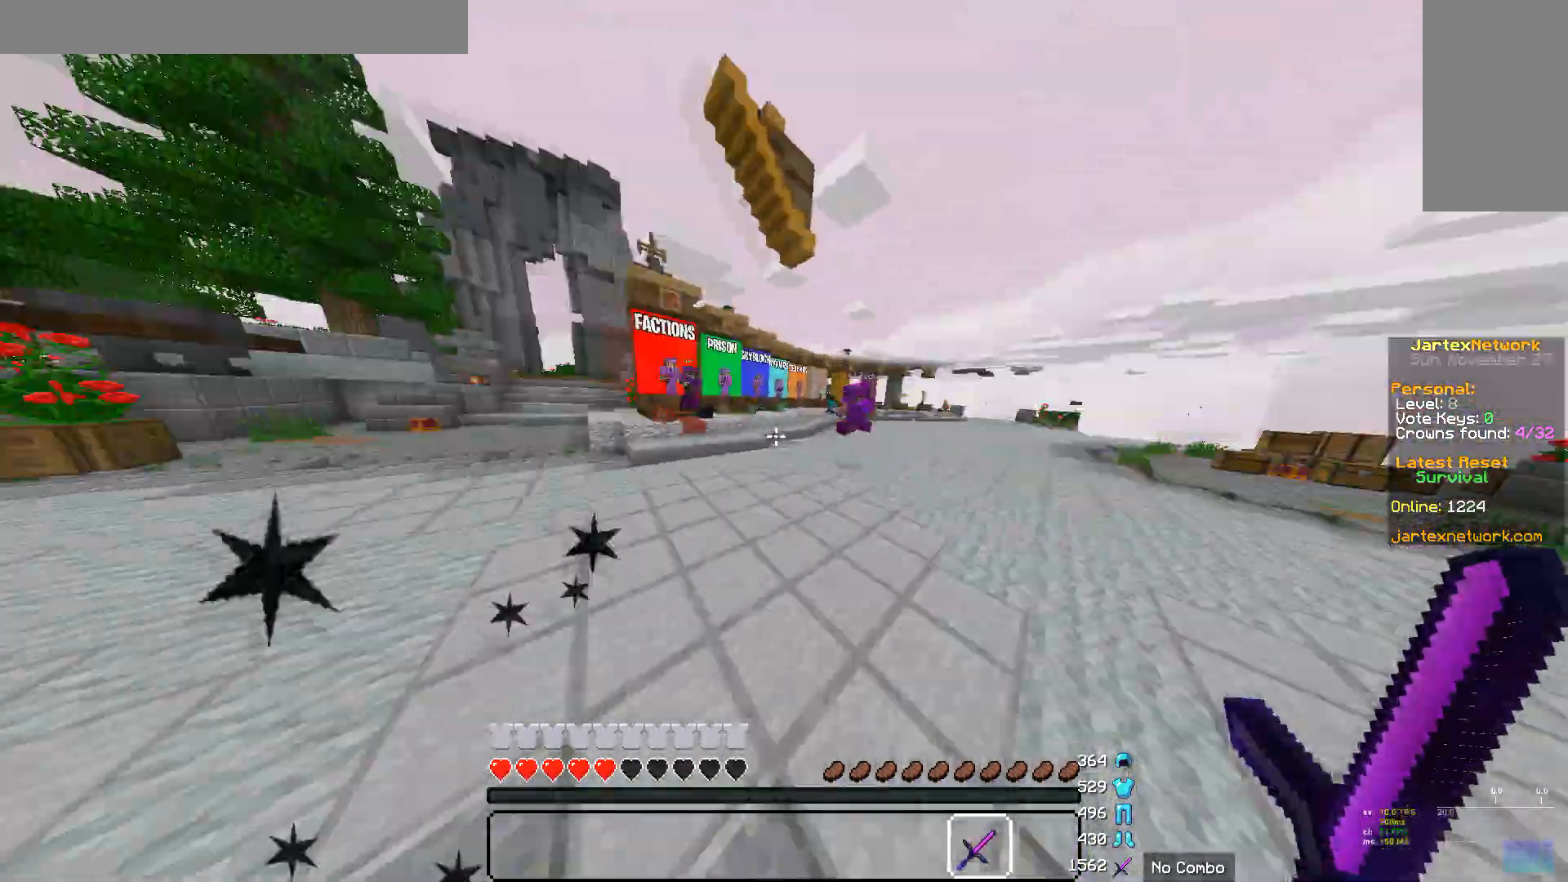
{"keys": ["s"], "mouse": [], "events": [[207, "w", "up"], [241, "s", "down"], [345, "s", "up"], [345, "w", "down"], [414, "s", "down"], [414, "w", "up"]]}
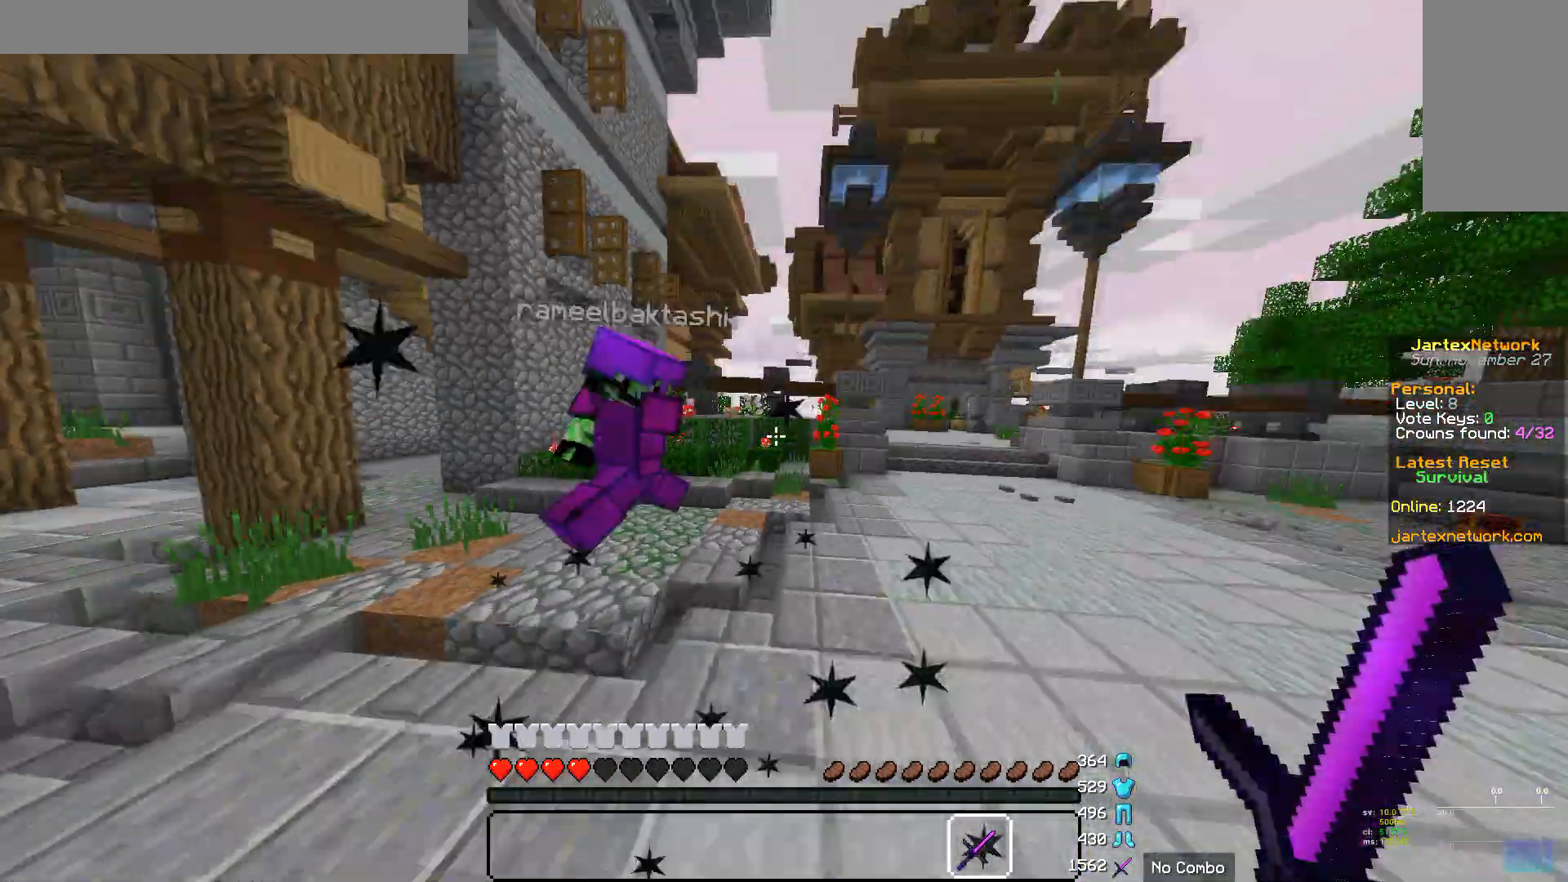
{"keys": ["w"], "mouse": [], "events": [[242, "mouse_left", "down"], [414, "mouse_left", "up"], [414, "s", "up"], [483, "w", "down"]]}
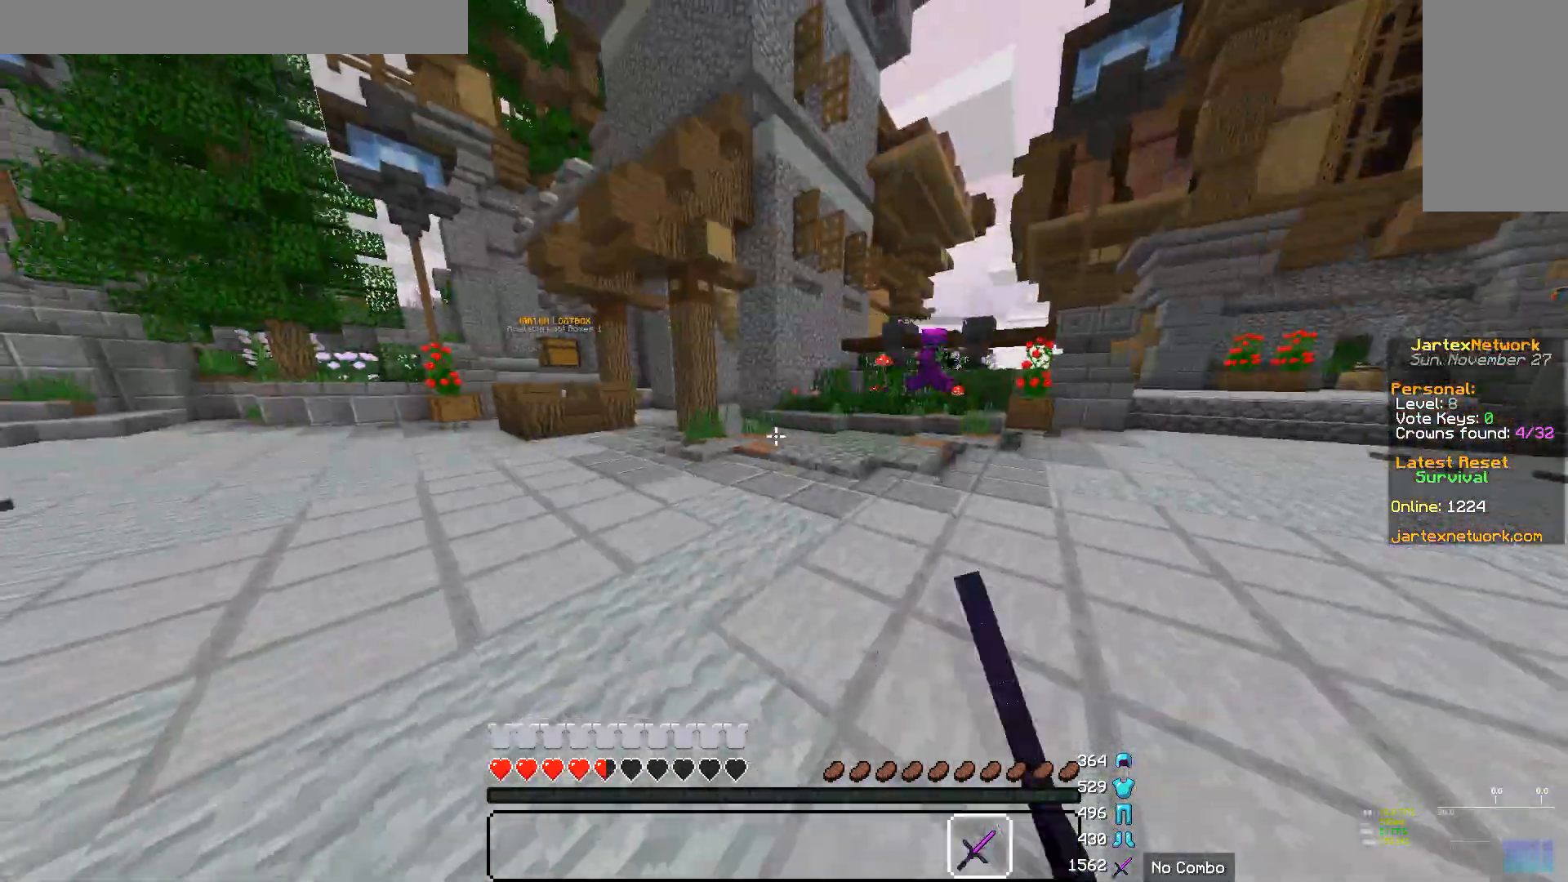
{"keys": ["w"], "mouse": [], "events": [[345, "mouse_left", "down"], [483, "mouse_left", "up"]]}